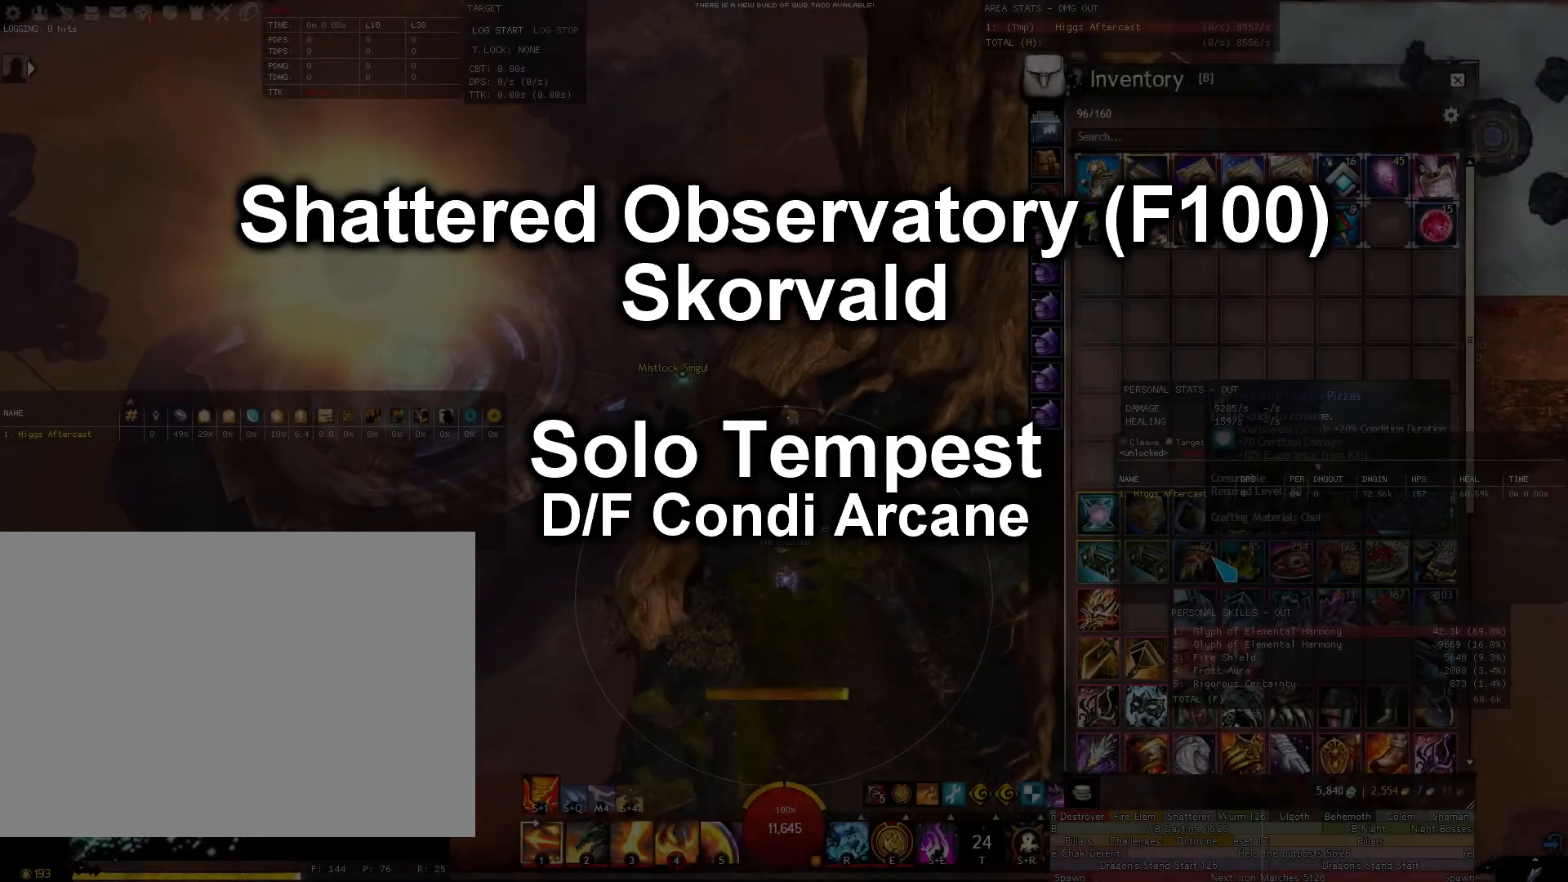
Gameplay with keyboard and mouse; each line is a JSON object with the keys and mouse buttons held at the frame after it. "events" lists presses ("down") and releases ("up") of "1", "2", "3", "4", "5", "a", "alt", "c", "ctrl", "d", "e", "f", "g", "q", "r", "s", "shift", "space", "t", "tab", "tilde", "v", "w", "x", "z", "mouse_left", "mouse_wheel" and "mouse_right" between this image and that frame as [ms after this image, input, new state], when the widget could be followed in between. "mouse_left", "mouse_wheel", "mouse_right" = the "left", "wheel", "right" buttons of the "mouse" list. No other keys are recorded. "wheel" means that the mouse wheel is clicked or scrolled. Not read: mouse_move.
{"keys": ["a", "w"], "mouse": ["left"], "events": [[320, "mouse_left", "down"], [360, "mouse_left", "up"], [500, "a", "down"], [500, "mouse_left", "down"]]}
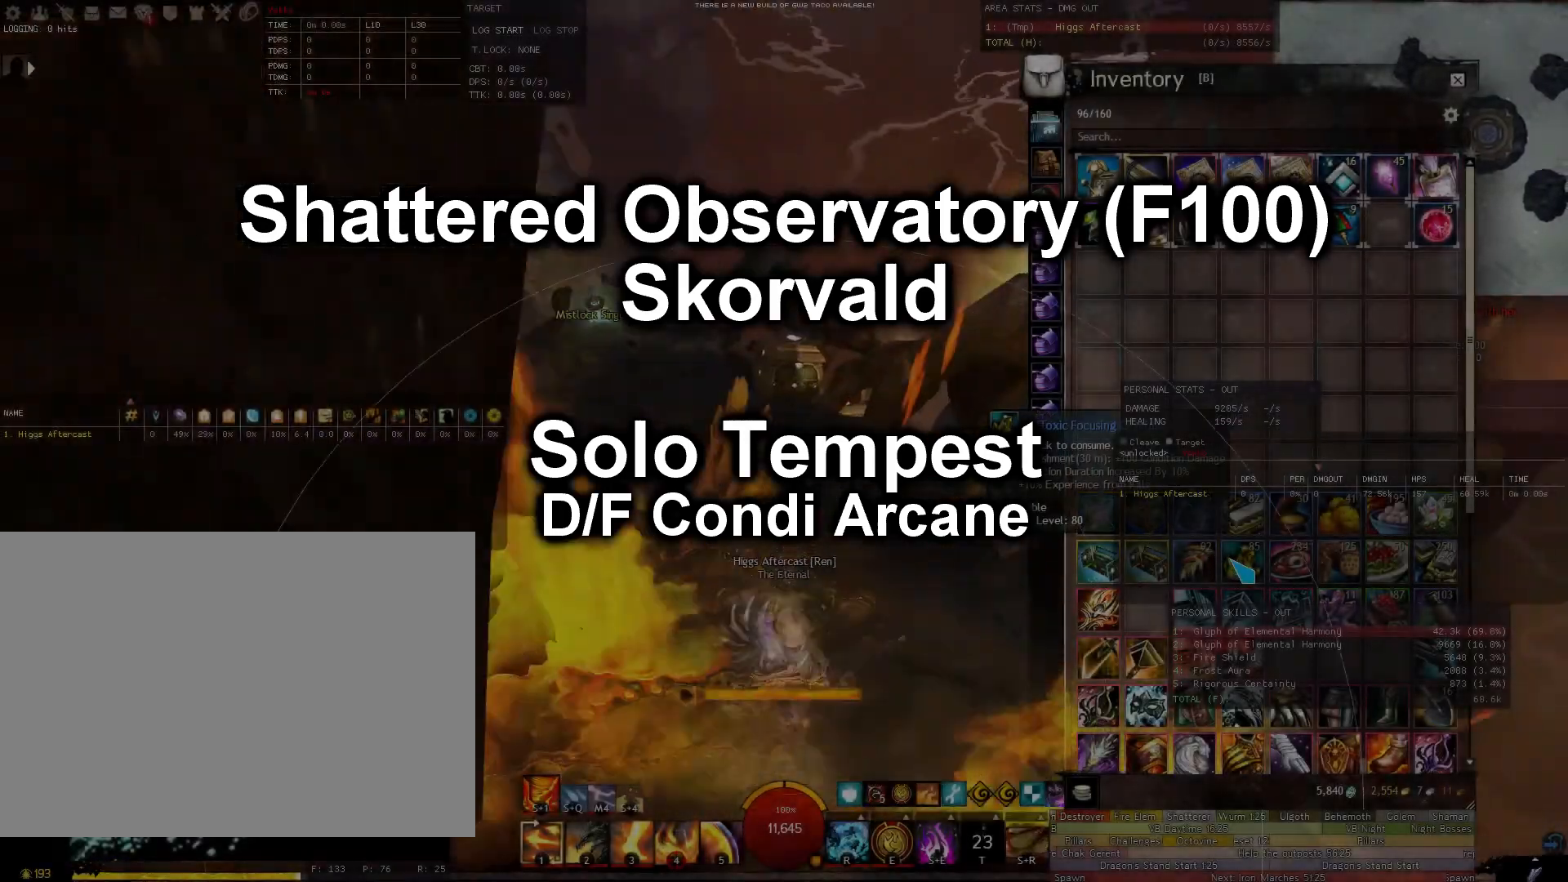
{"keys": ["a", "w"], "mouse": [], "events": [[100, "mouse_left", "up"], [160, "a", "up"], [480, "a", "down"]]}
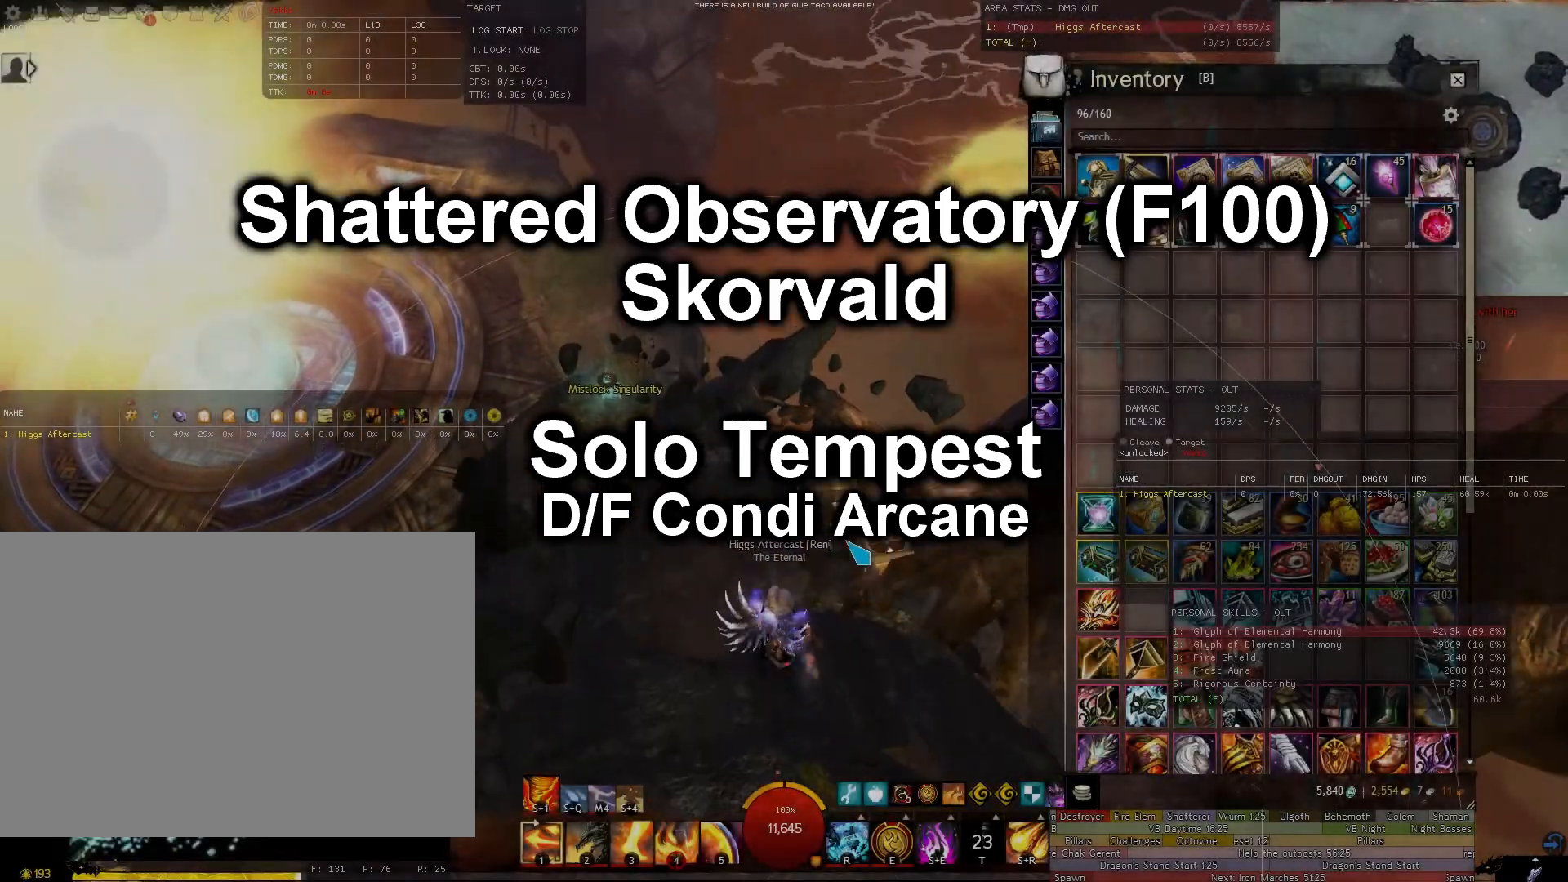
{"keys": ["w"], "mouse": ["right"], "events": [[200, "mouse_right", "down"], [340, "a", "up"]]}
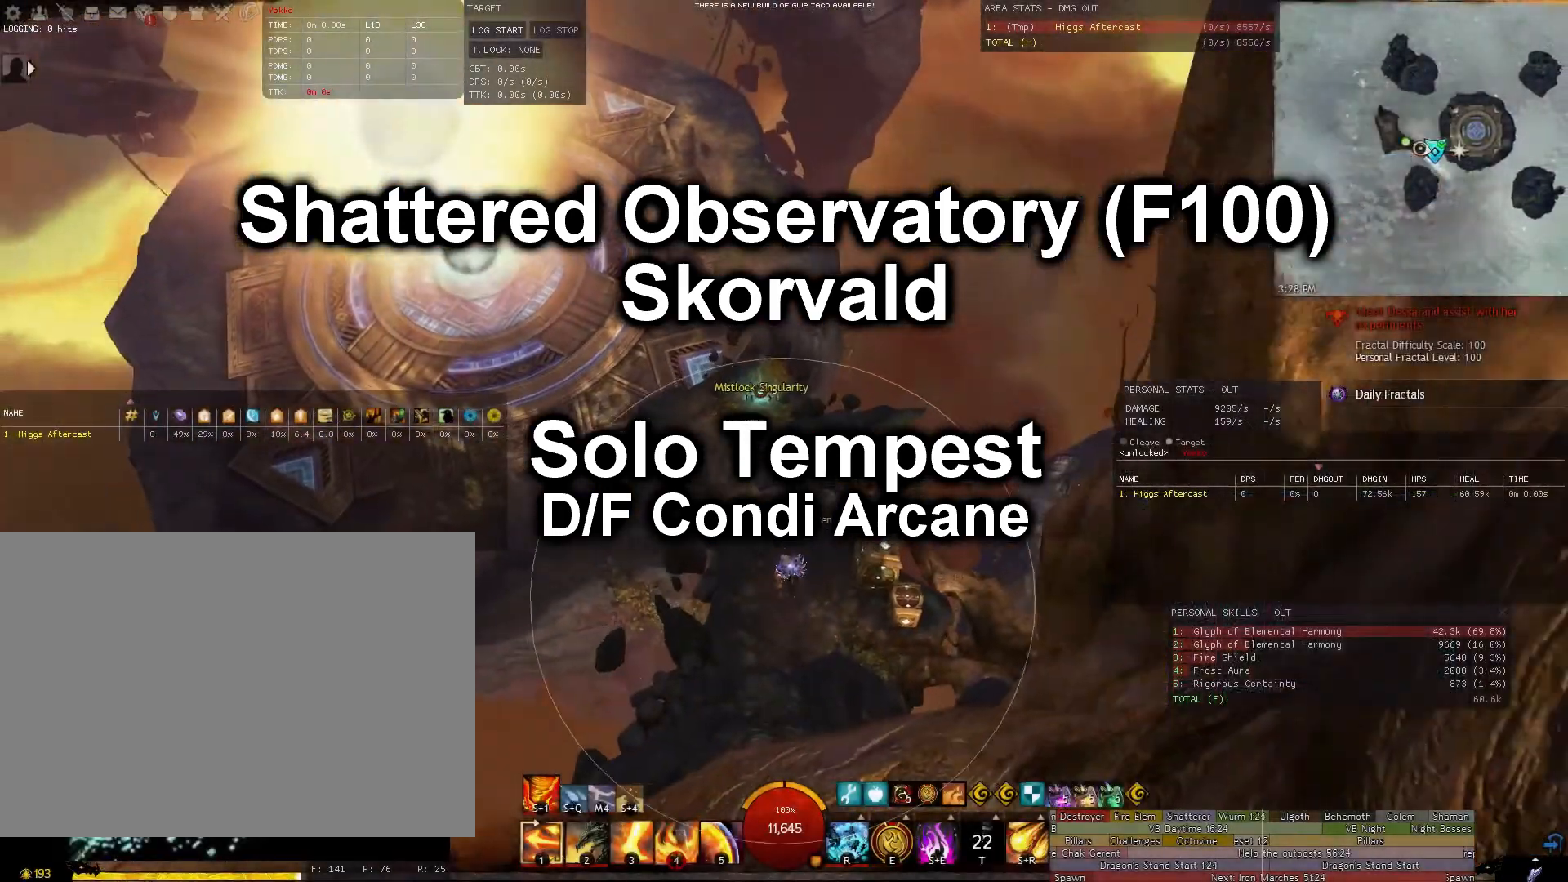
{"keys": ["w"], "mouse": ["right"], "events": [[320, "d", "down"], [420, "d", "up"]]}
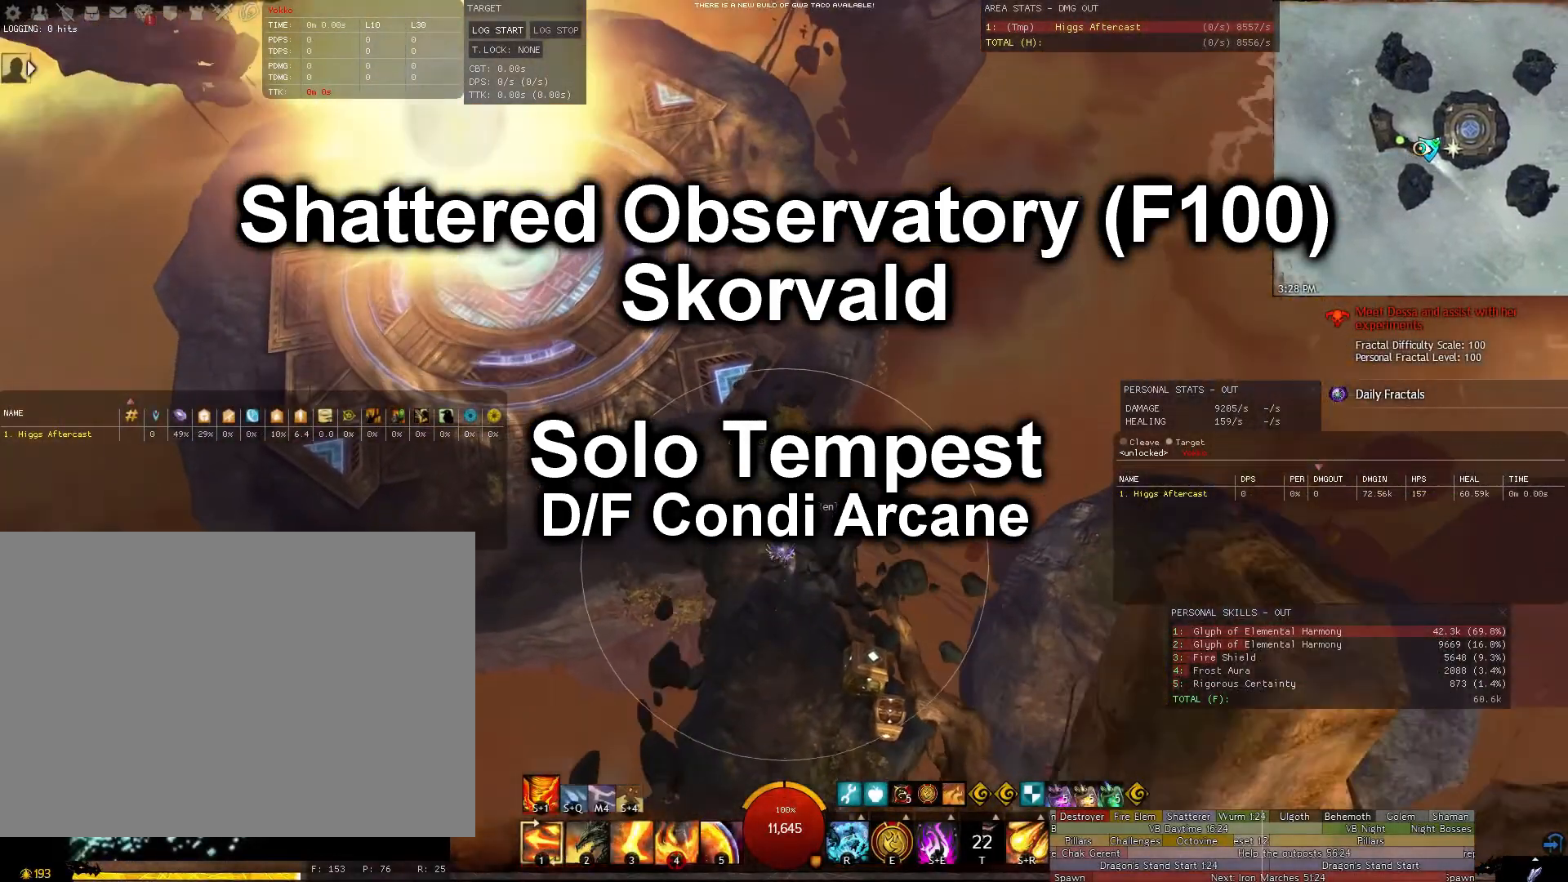
{"keys": ["w"], "mouse": ["right"], "events": []}
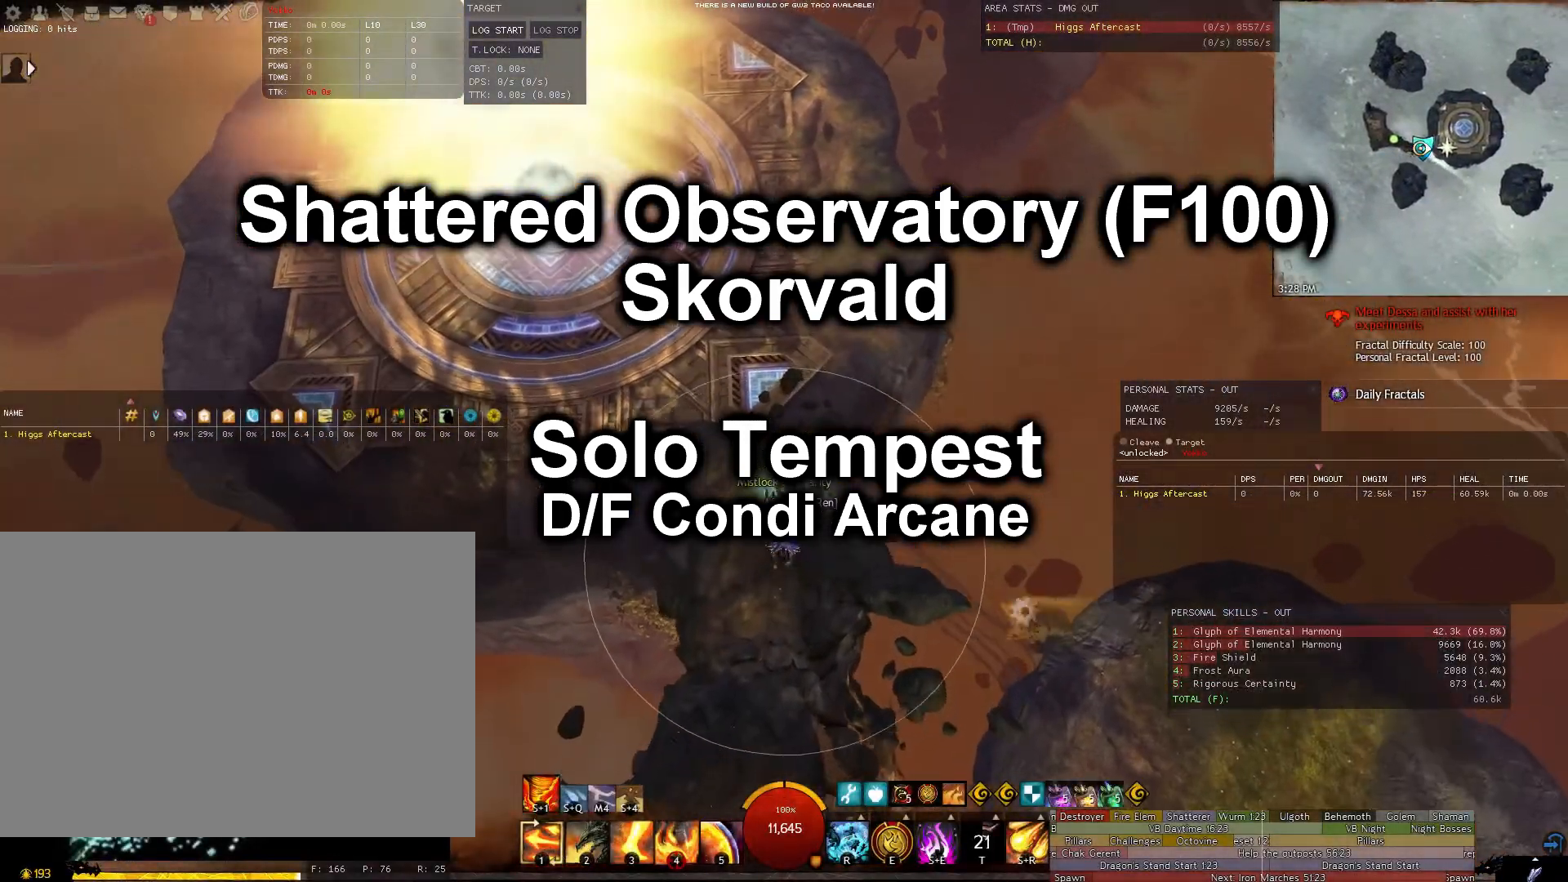
{"keys": ["a", "w"], "mouse": [], "events": [[160, "f", "down"], [220, "w", "up"], [260, "f", "up"], [340, "f", "down"], [340, "mouse_right", "up"], [400, "f", "up"], [500, "a", "down"], [500, "w", "down"]]}
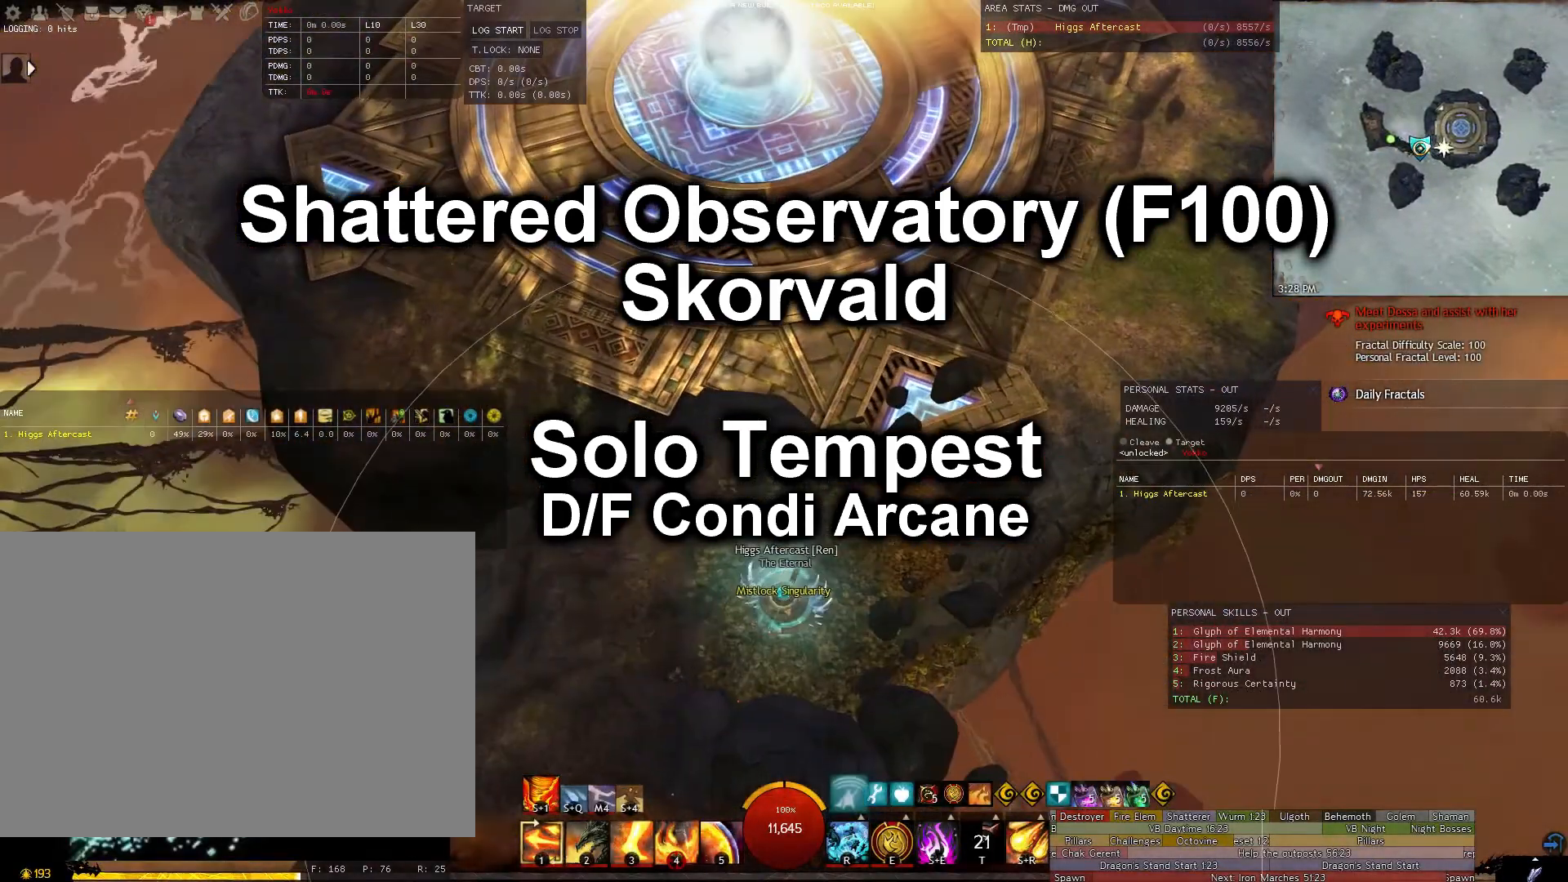
{"keys": ["w"], "mouse": ["right"], "events": [[220, "a", "up"], [360, "mouse_right", "down"]]}
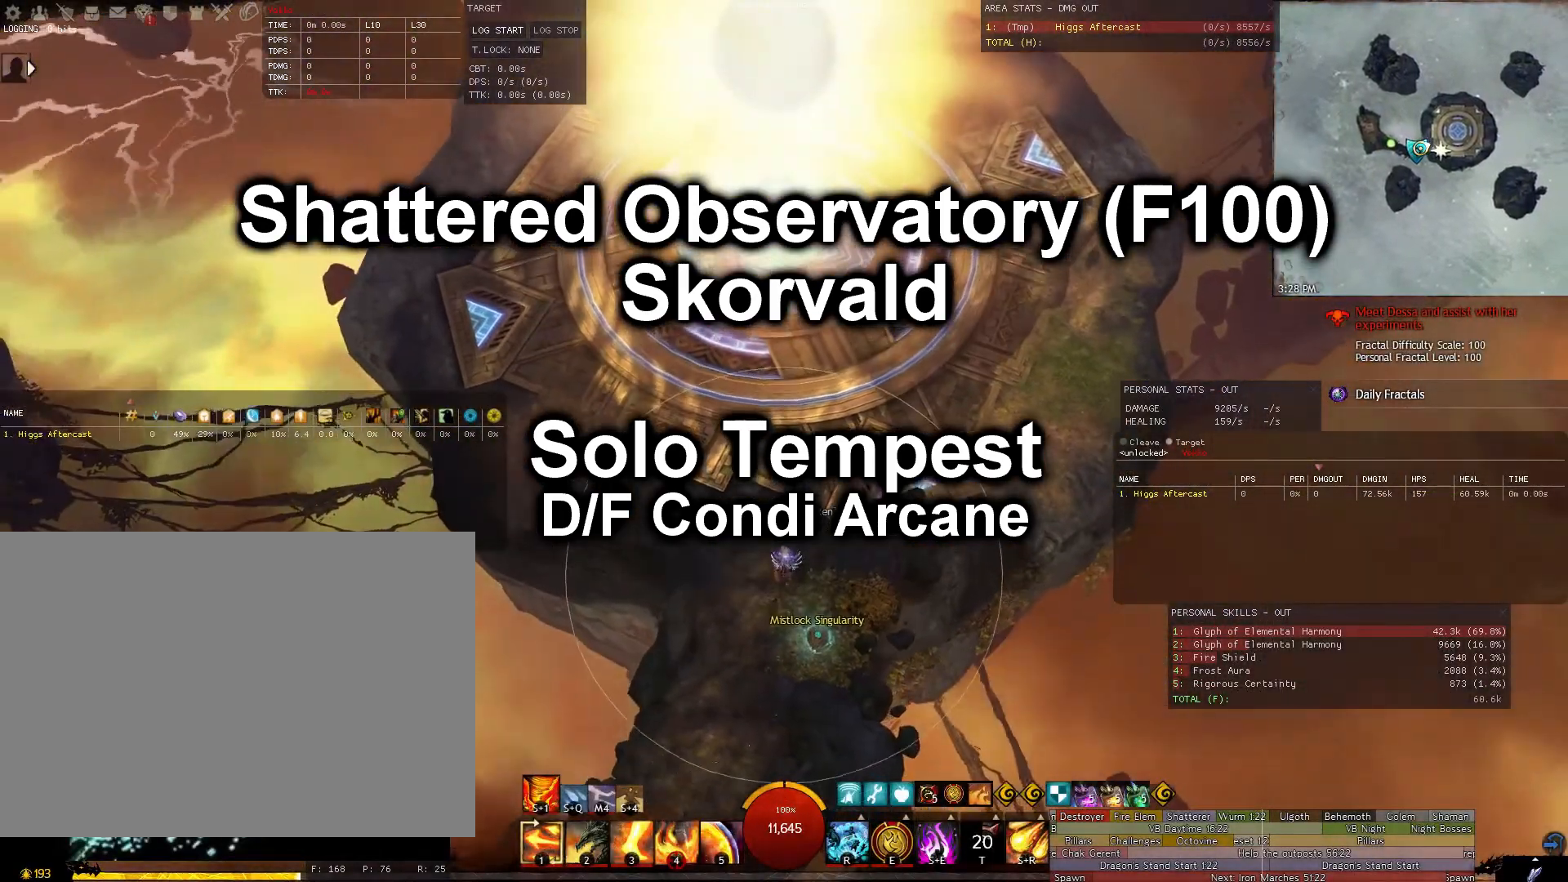
{"keys": ["w"], "mouse": ["right"], "events": []}
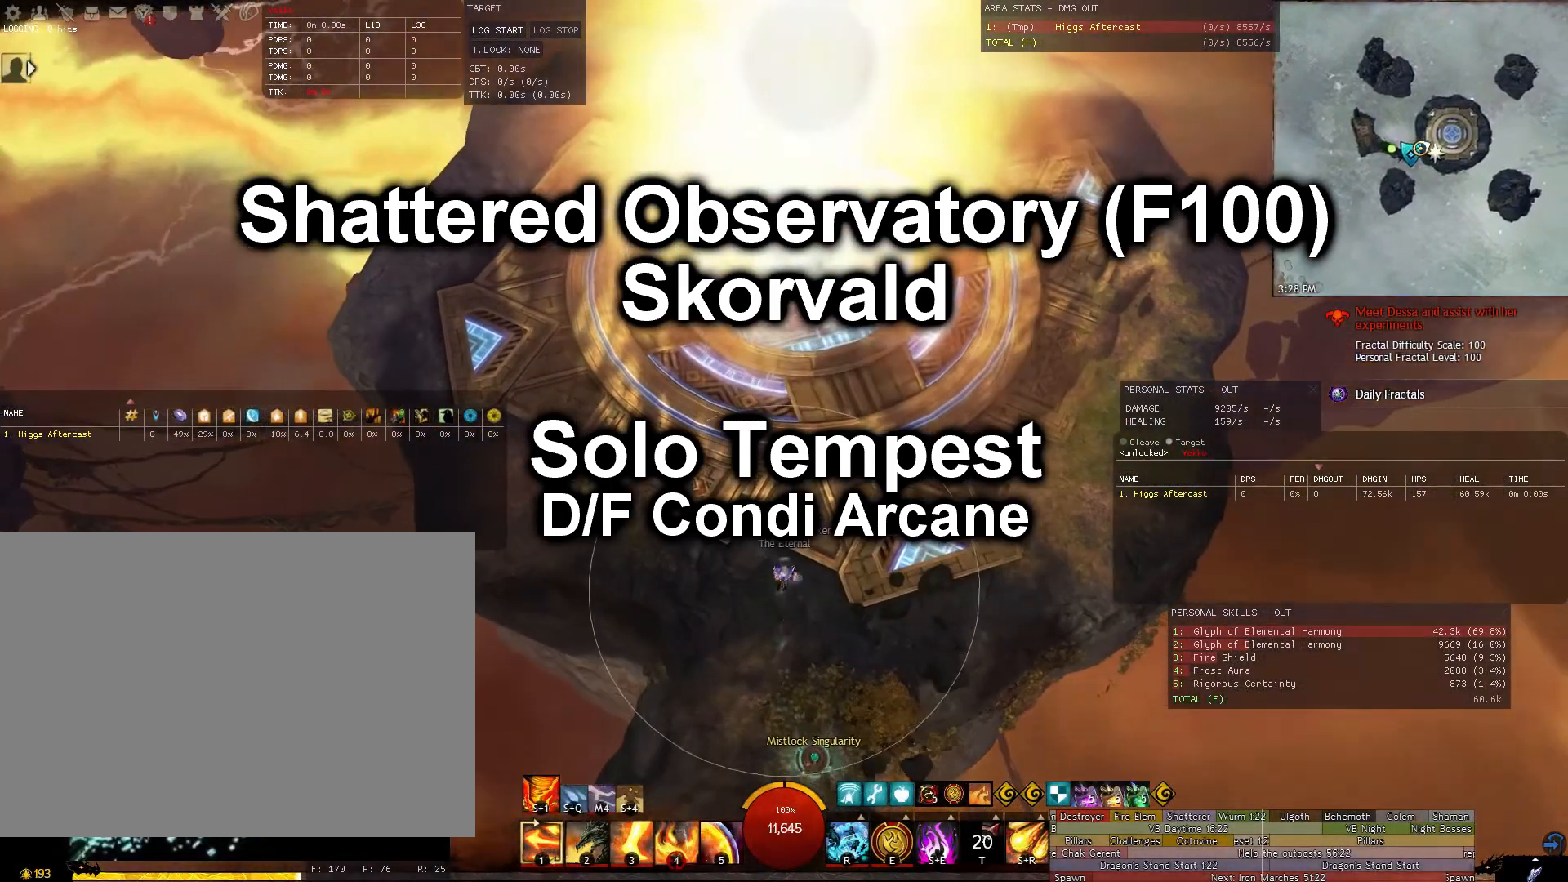
{"keys": ["w"], "mouse": ["right"], "events": [[260, "tab", "down"], [340, "tab", "up"]]}
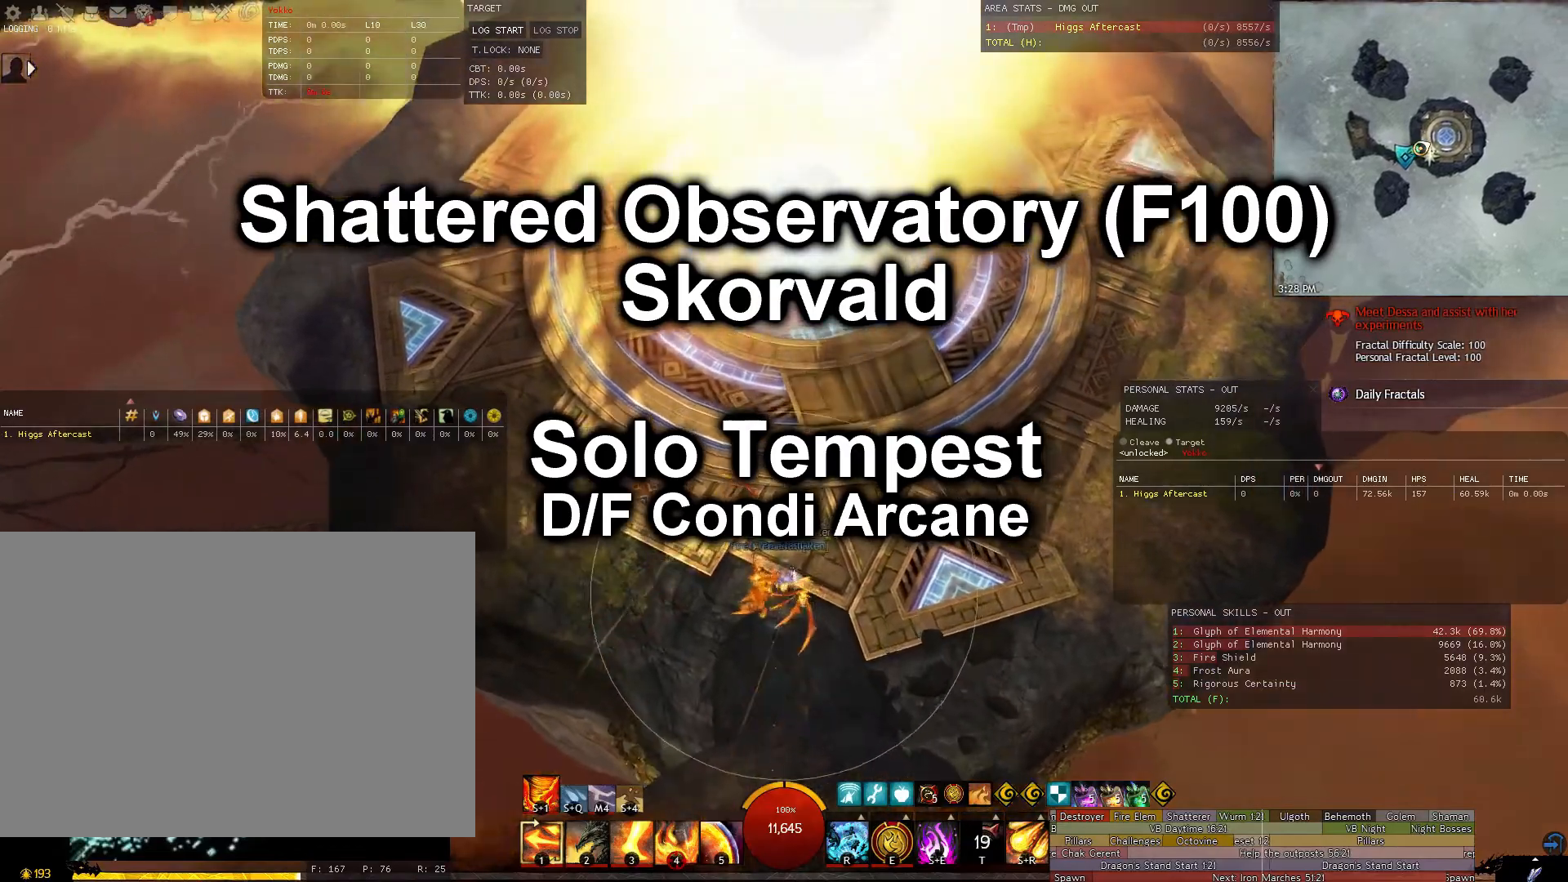
{"keys": ["w"], "mouse": ["right"], "events": []}
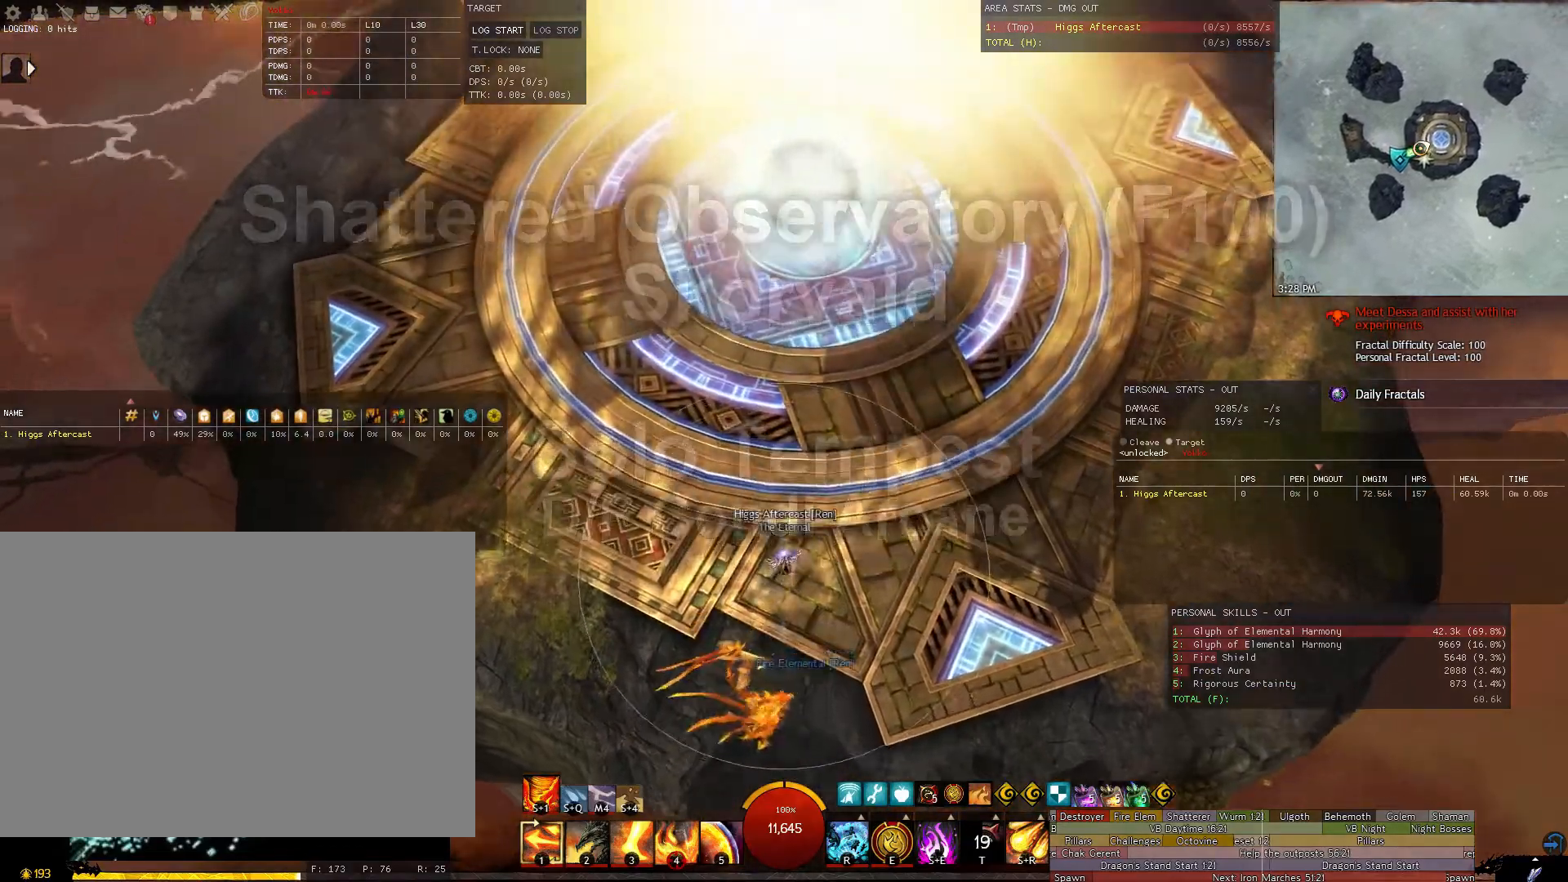
{"keys": ["w"], "mouse": ["right"], "events": []}
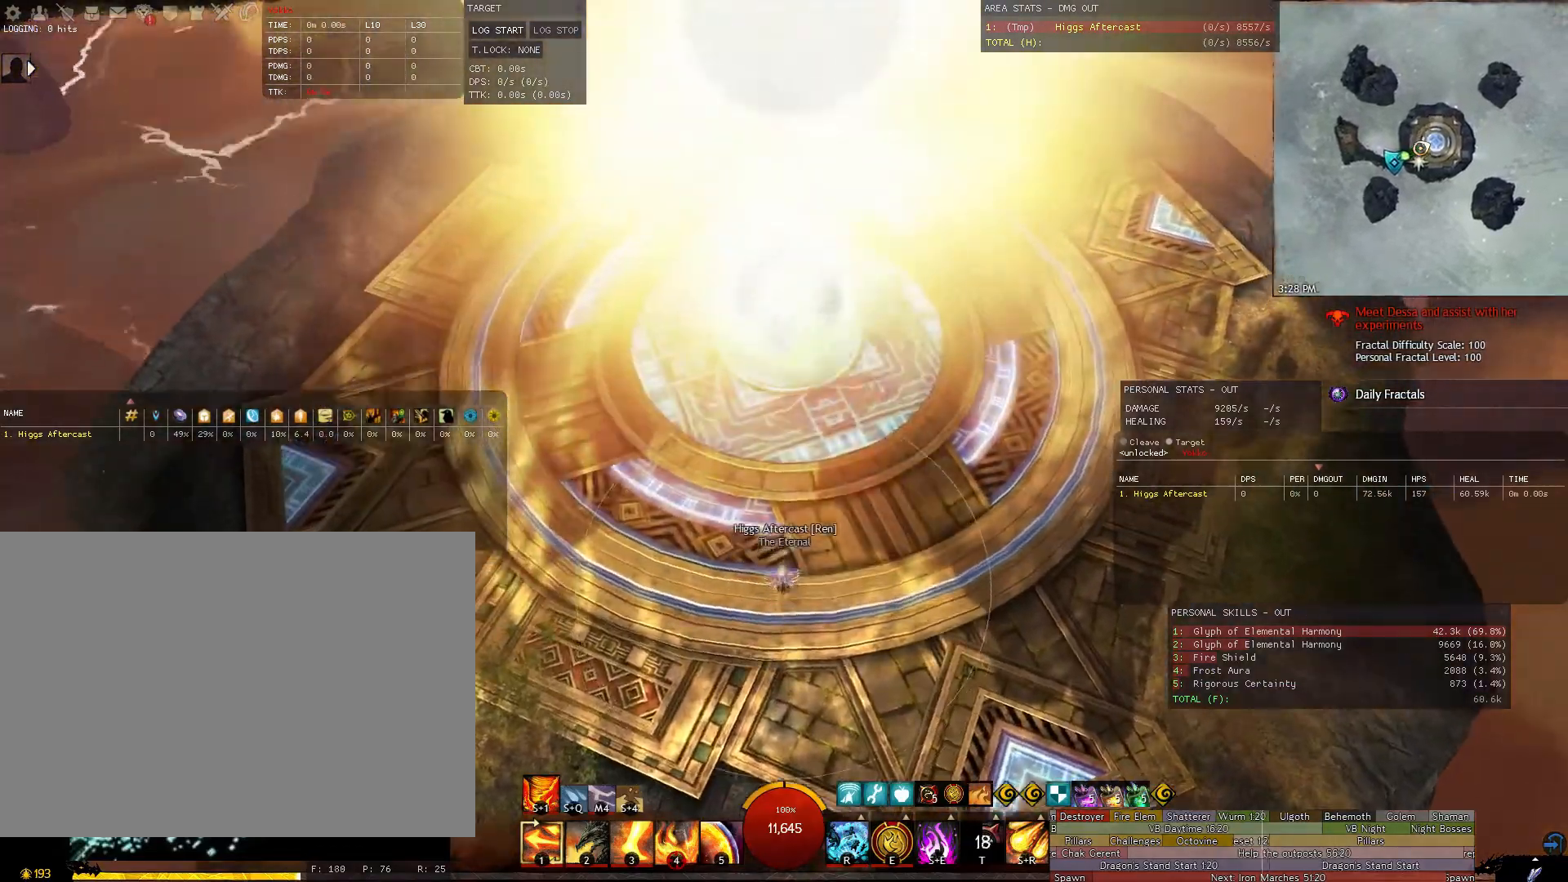
{"keys": ["w"], "mouse": ["right"], "events": [[60, "mouse_right", "up"], [440, "mouse_right", "down"]]}
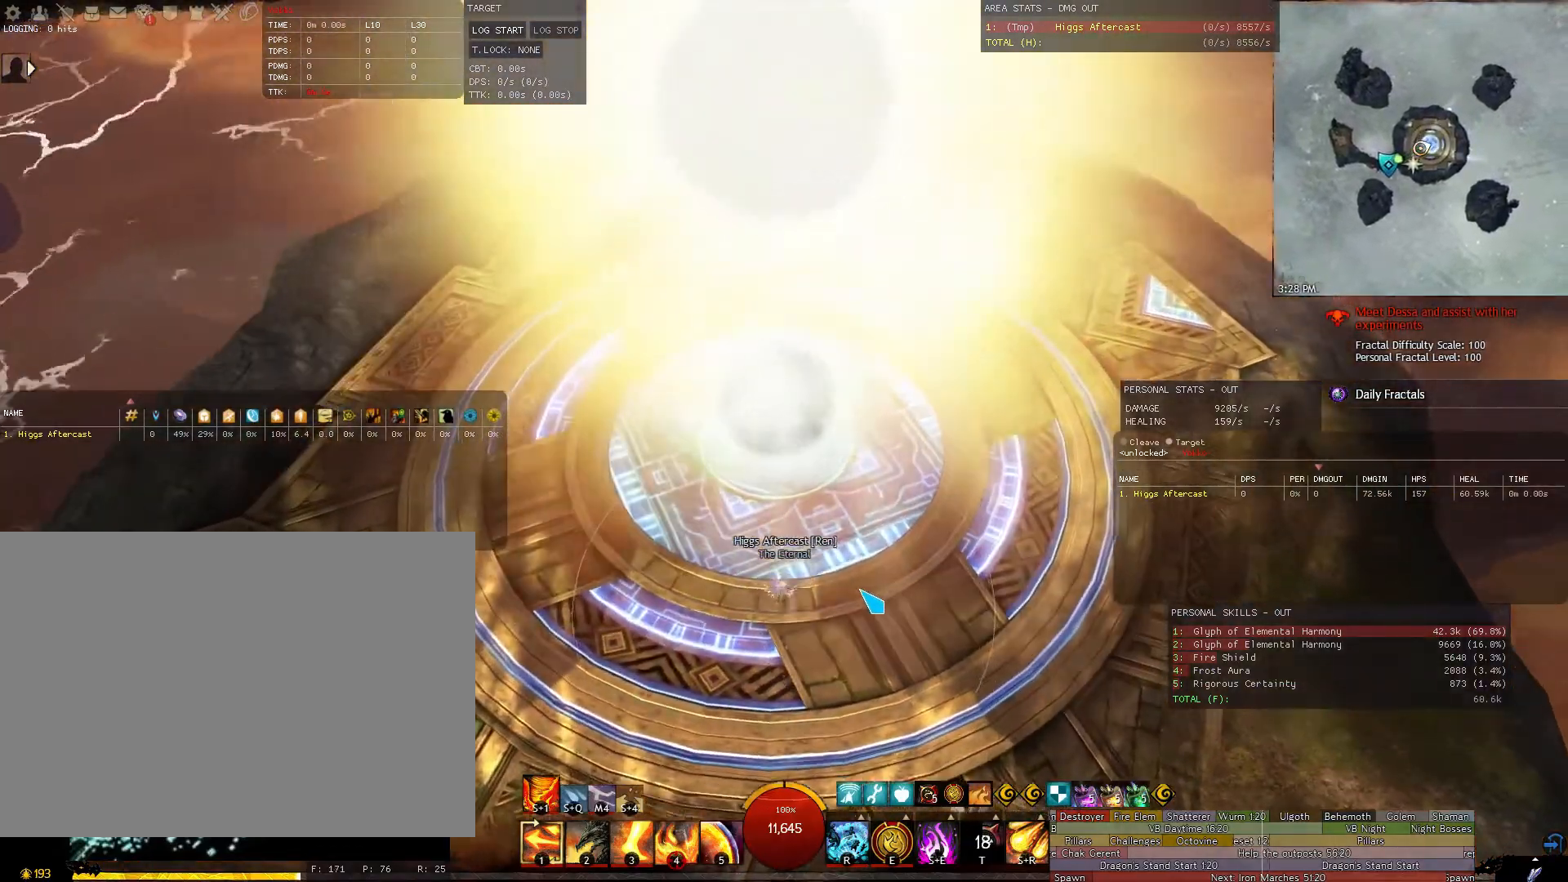
{"keys": ["a"], "mouse": ["right"], "events": [[120, "f", "down"], [220, "a", "down"], [220, "f", "up"], [420, "f", "down"], [460, "f", "up"], [460, "w", "up"]]}
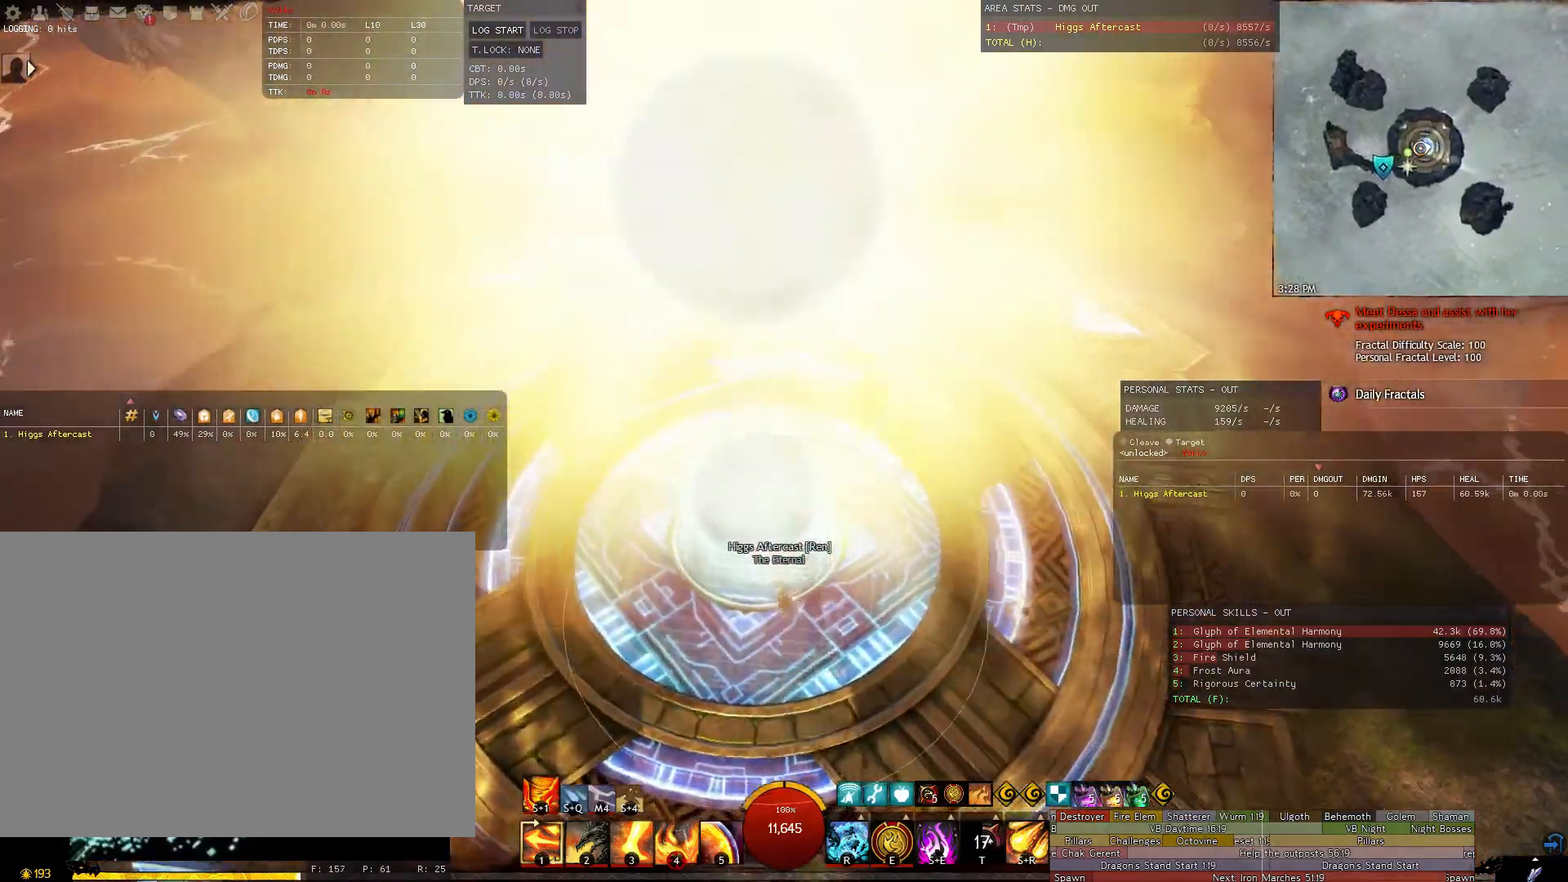
{"keys": ["a"], "mouse": [], "events": [[100, "f", "down"], [140, "f", "up"], [280, "f", "down"], [380, "f", "up"], [480, "mouse_right", "up"]]}
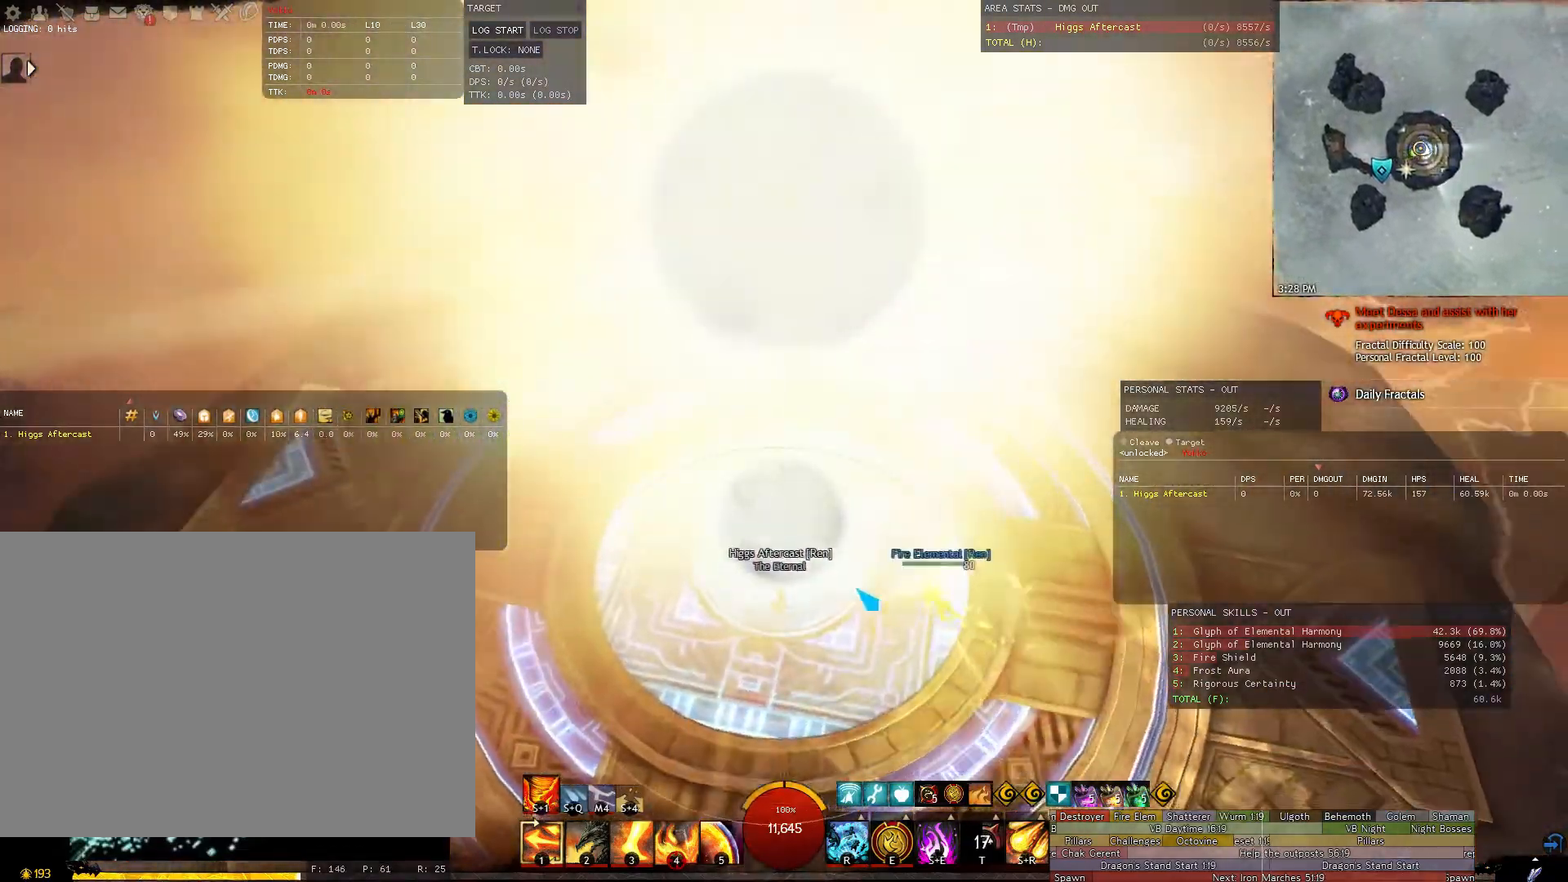
{"keys": [], "mouse": [], "events": [[120, "a", "up"], [400, "4", "down"], [440, "4", "up"]]}
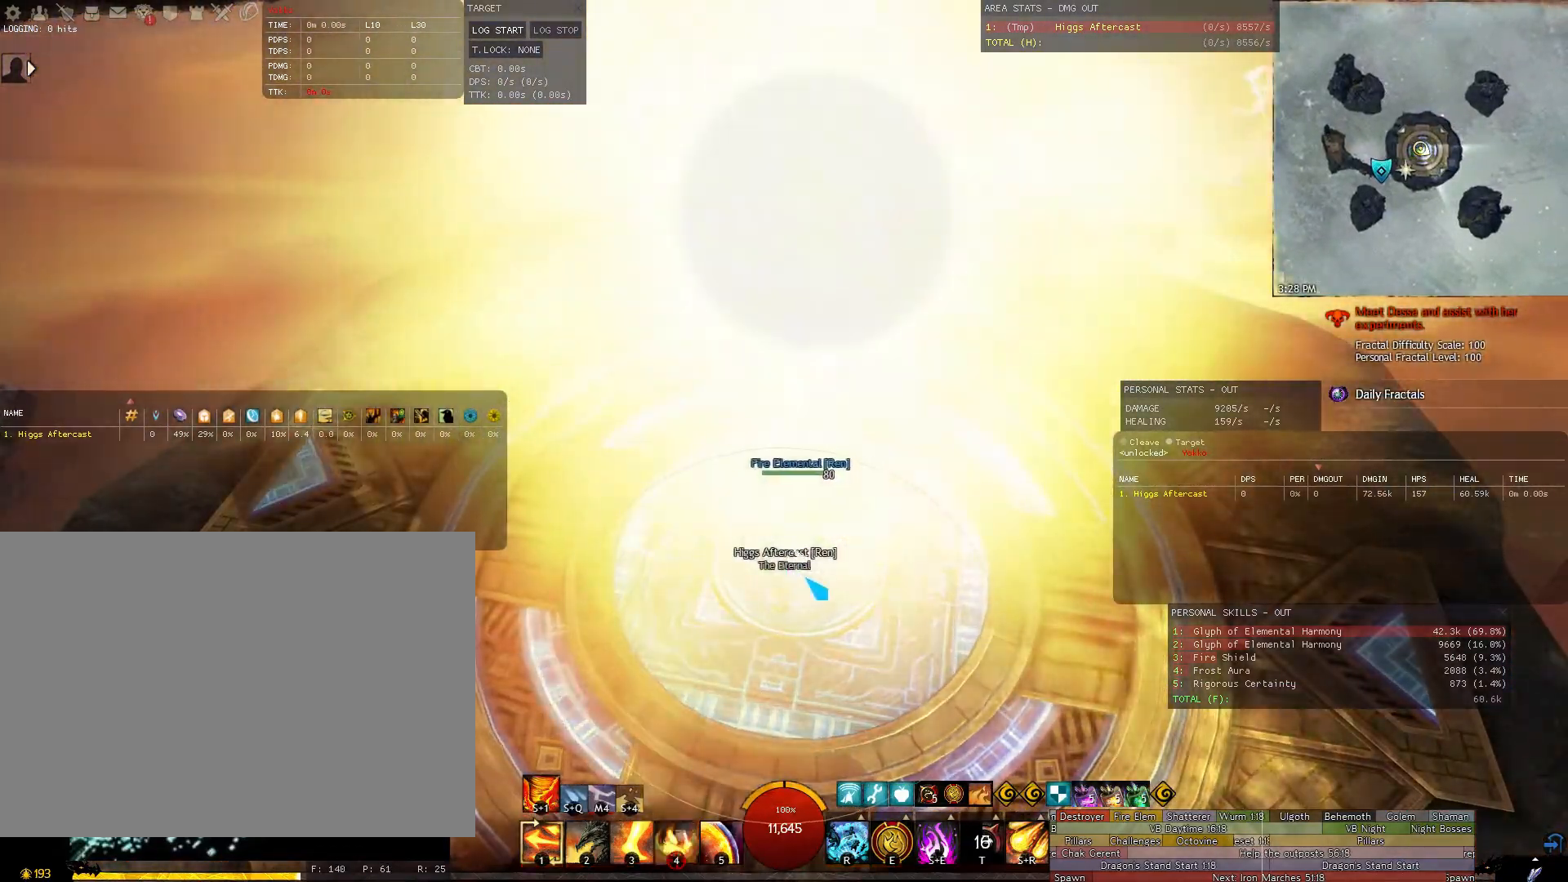
{"keys": ["a"], "mouse": ["right"], "events": [[140, "a", "down"], [180, "mouse_right", "down"], [180, "v", "down"], [280, "v", "up"]]}
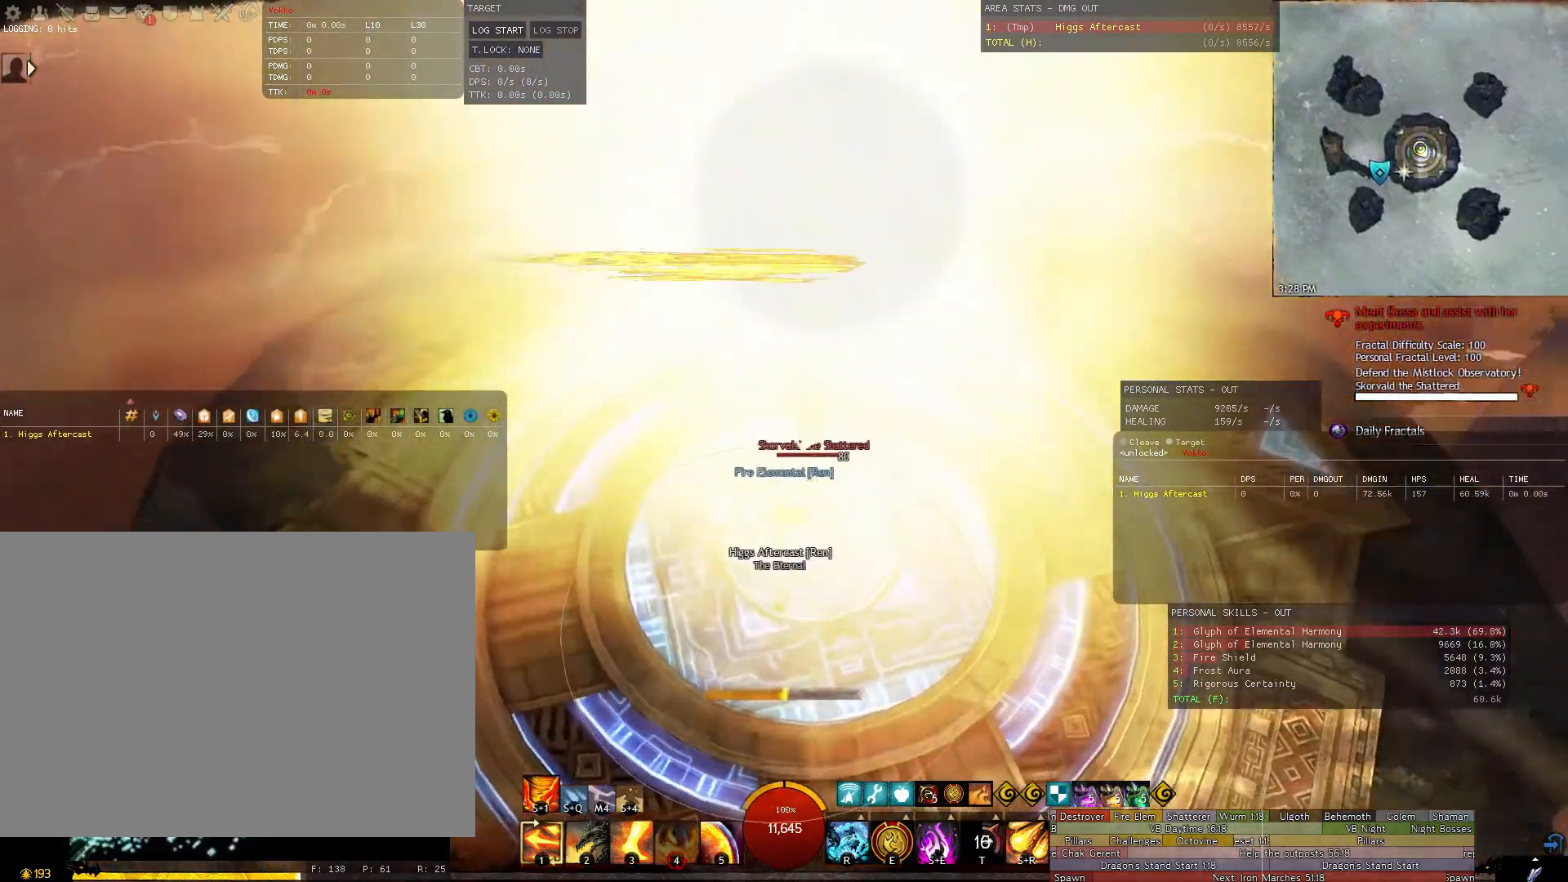
{"keys": ["3", "s"], "mouse": ["right"], "events": [[140, "s", "down"], [280, "a", "up"], [480, "3", "down"]]}
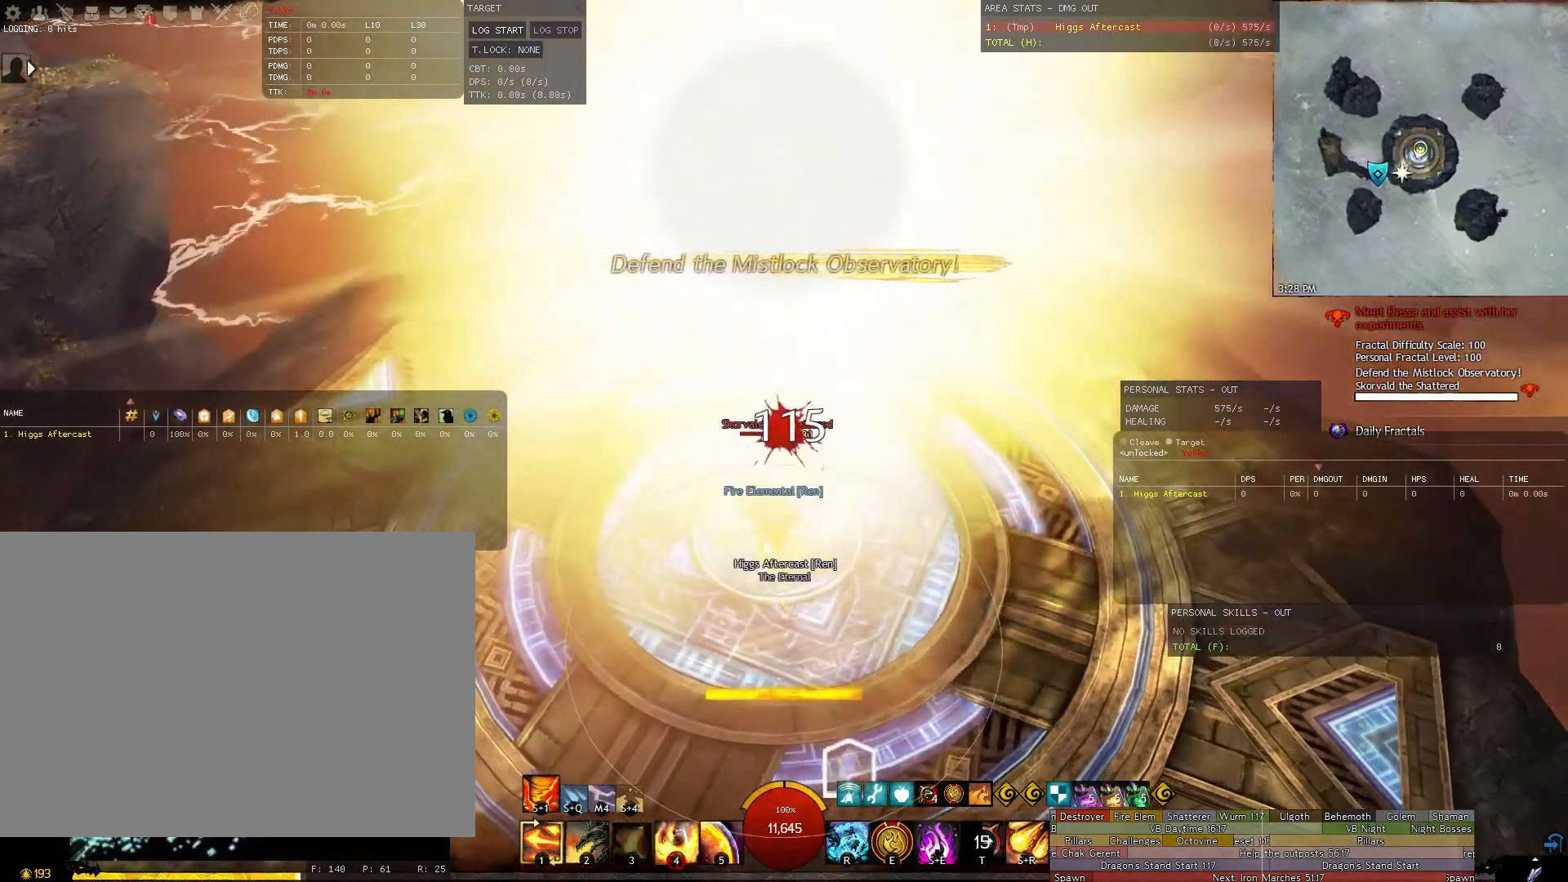
{"keys": [], "mouse": ["right"], "events": [[60, "3", "up"], [160, "3", "down"], [260, "3", "up"], [260, "s", "up"]]}
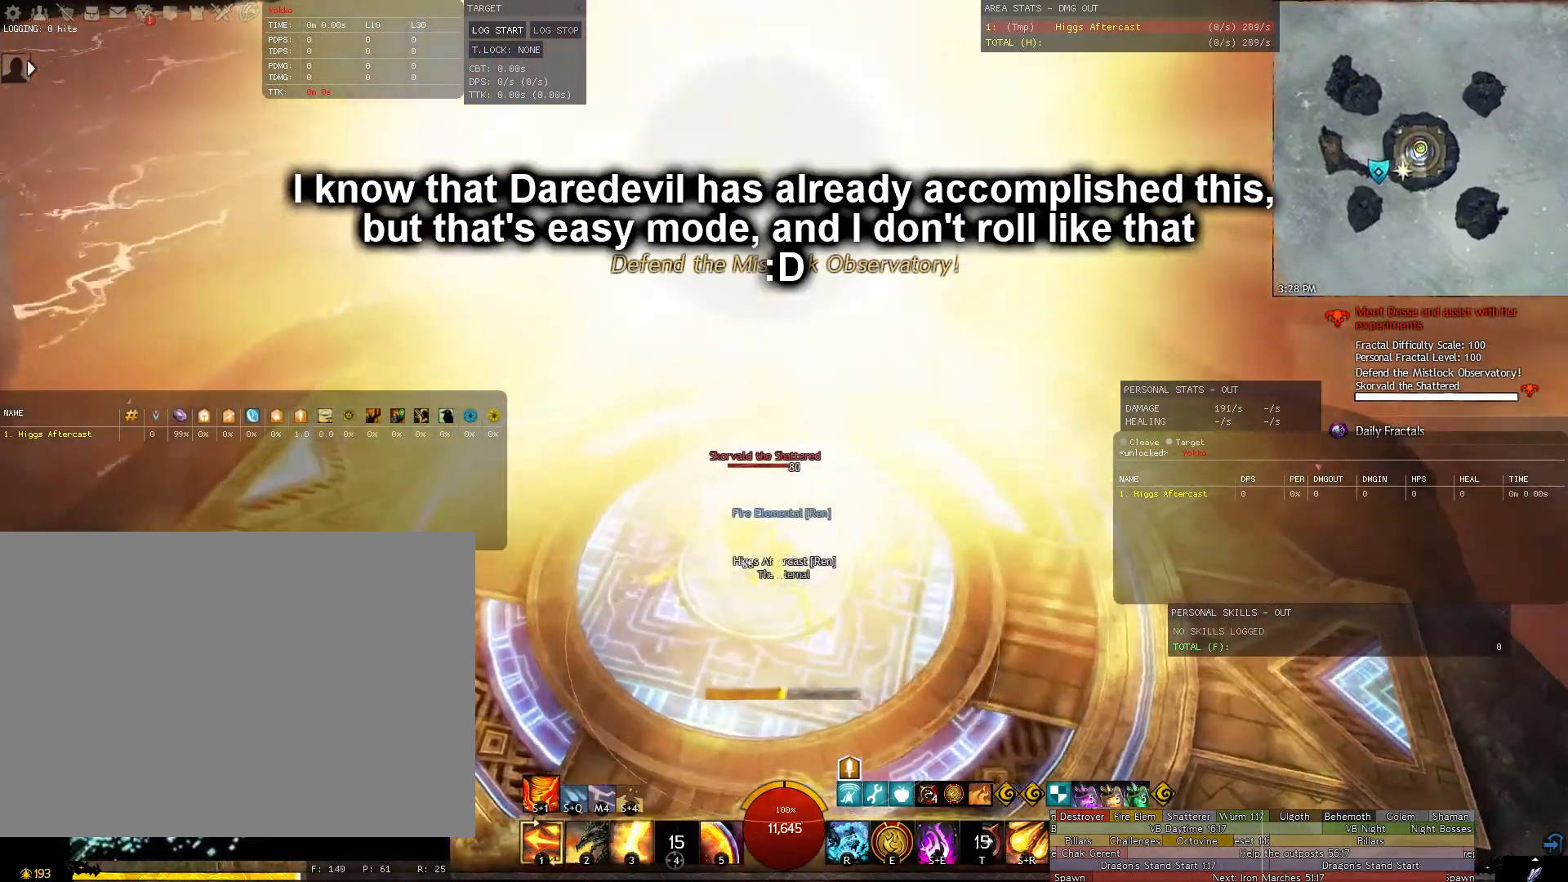
{"keys": ["s"], "mouse": ["right"], "events": [[120, "a", "down"], [220, "s", "down"], [280, "a", "up"], [360, "e", "down"], [500, "e", "up"]]}
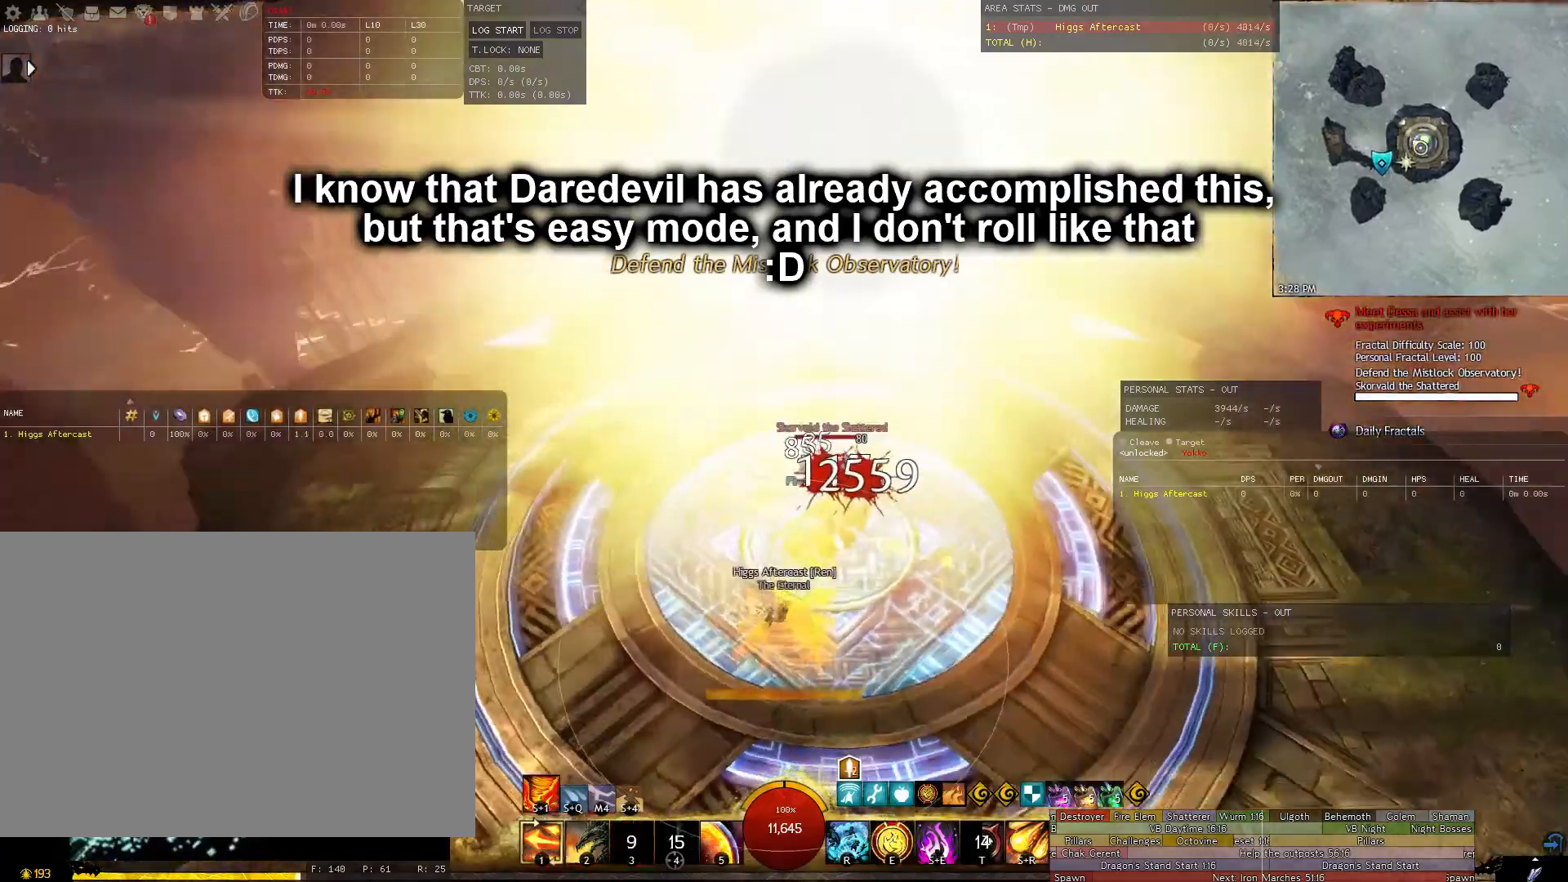
{"keys": ["a"], "mouse": ["right"], "events": [[60, "e", "down"], [140, "e", "up"], [200, "a", "down"], [240, "s", "up"]]}
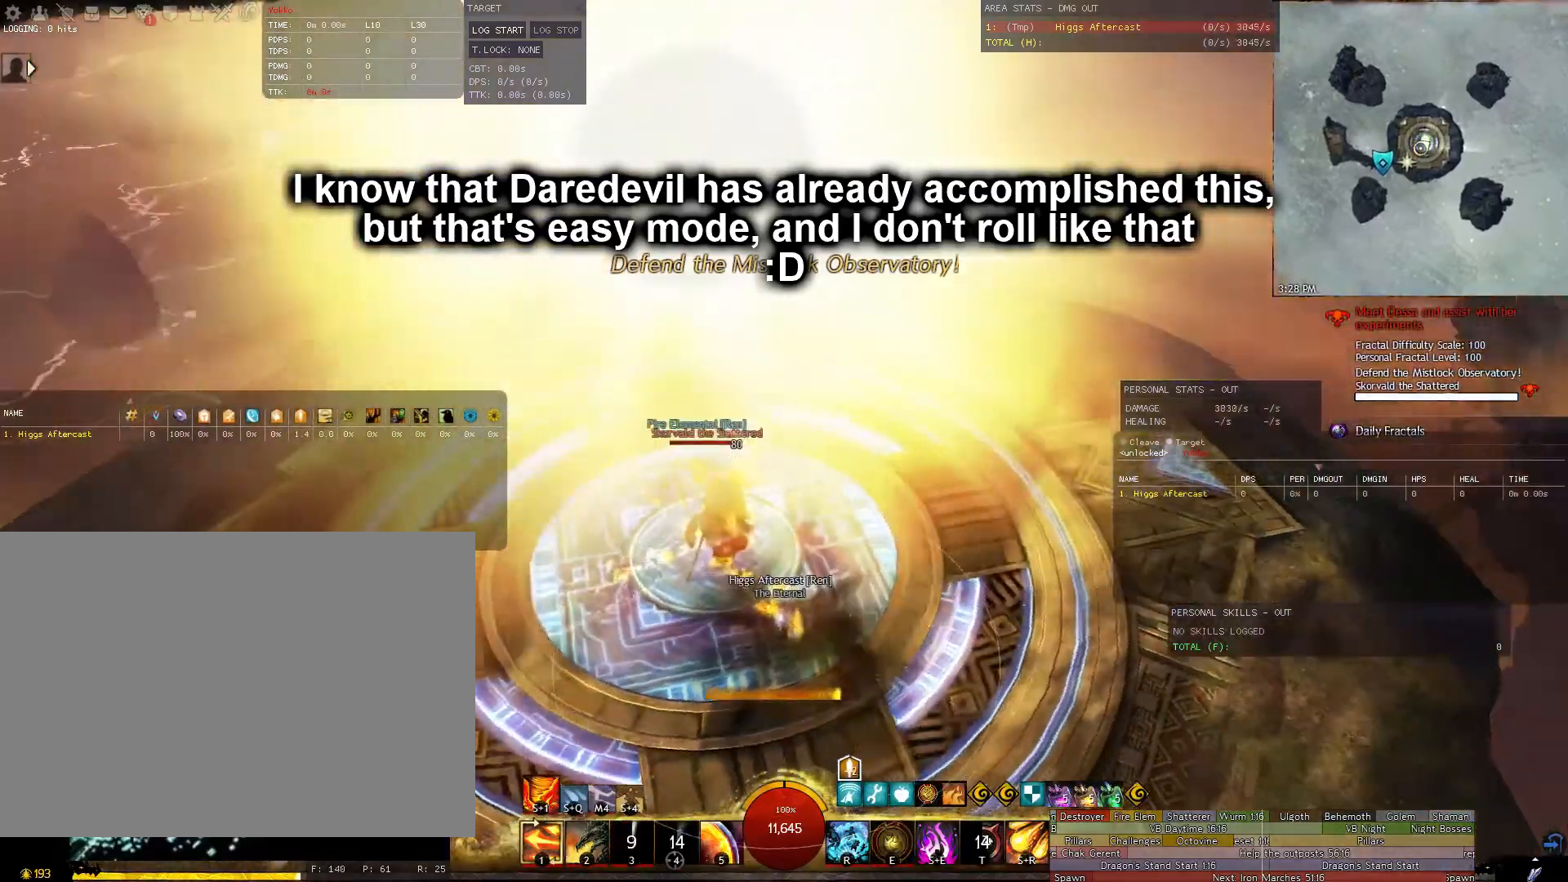
{"keys": ["a", "e", "shift"], "mouse": ["right"], "events": [[120, "2", "down"], [200, "2", "up"], [400, "shift", "down"], [500, "e", "down"]]}
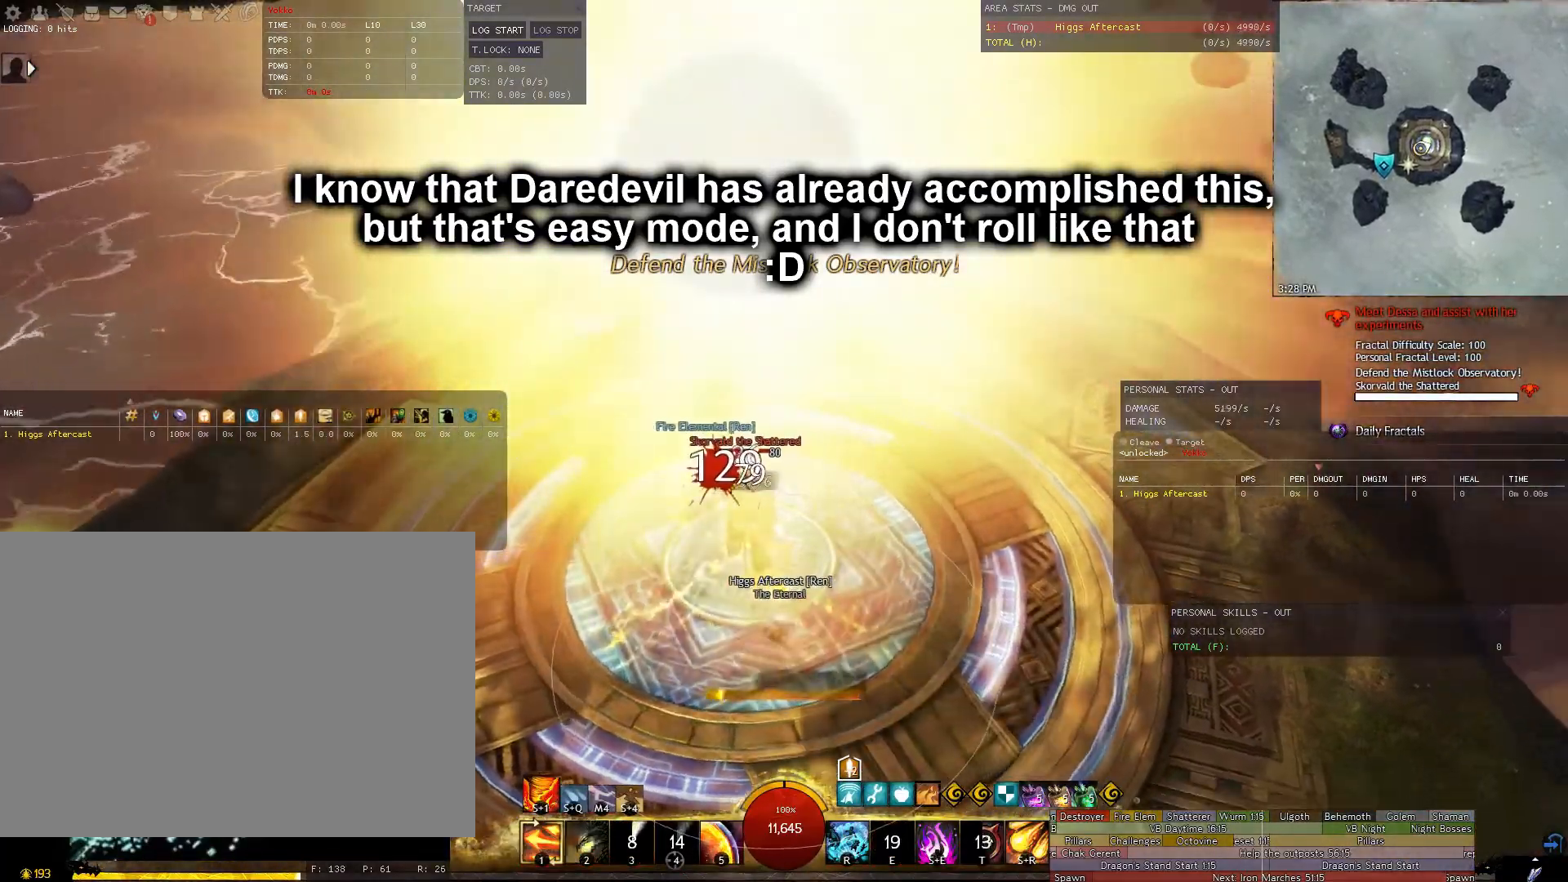
{"keys": ["a"], "mouse": ["right"], "events": [[80, "e", "up"], [80, "shift", "up"], [180, "w", "down"], [460, "w", "up"]]}
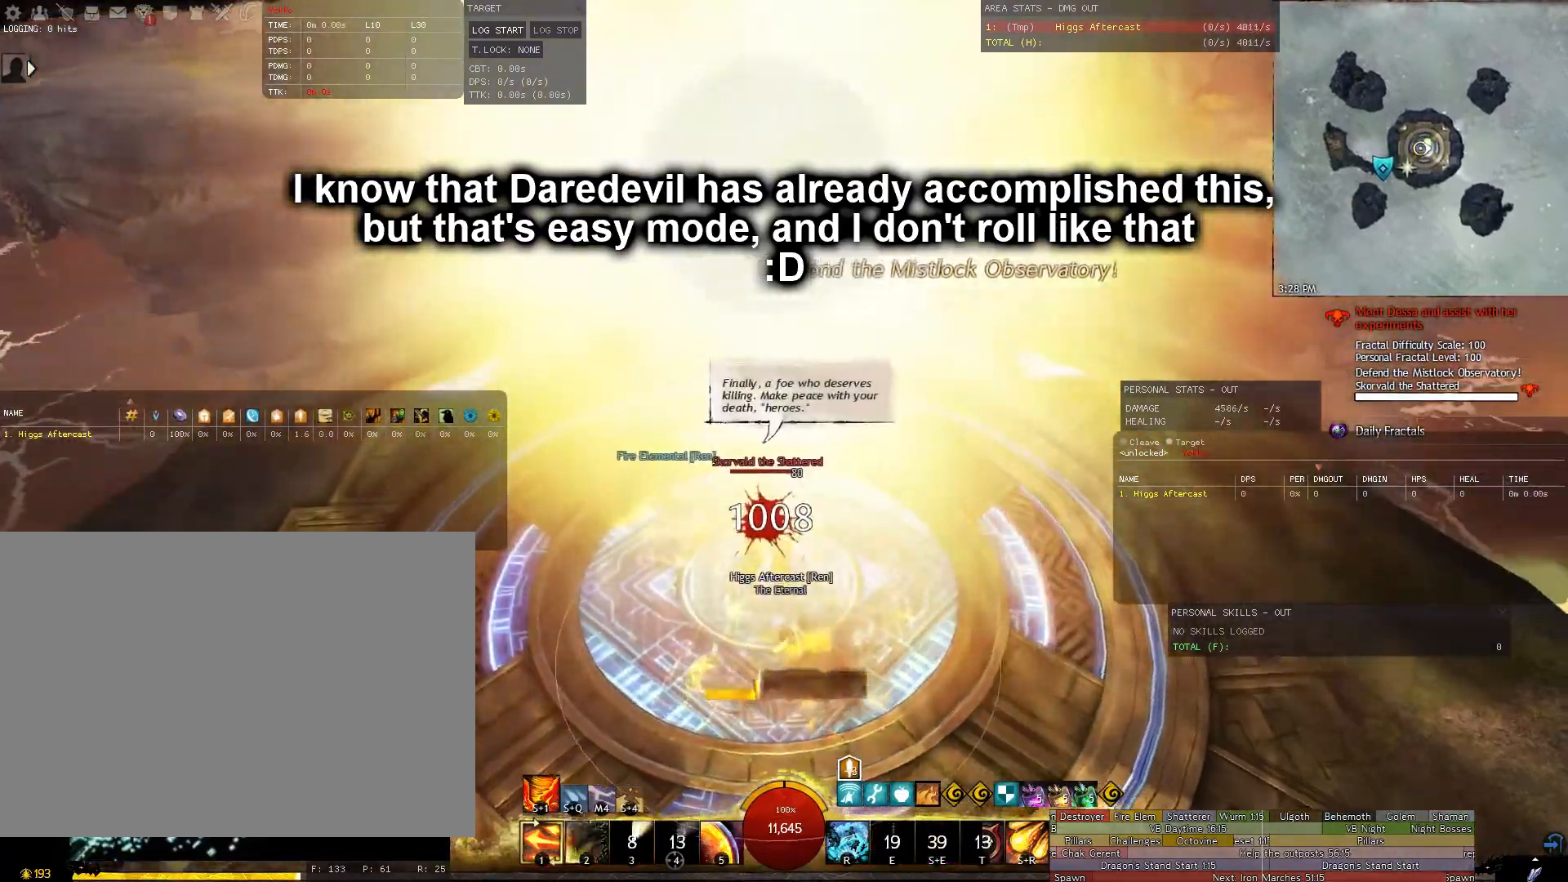
{"keys": ["a", "r", "shift"], "mouse": ["right"], "events": [[380, "shift", "down"], [420, "r", "down"]]}
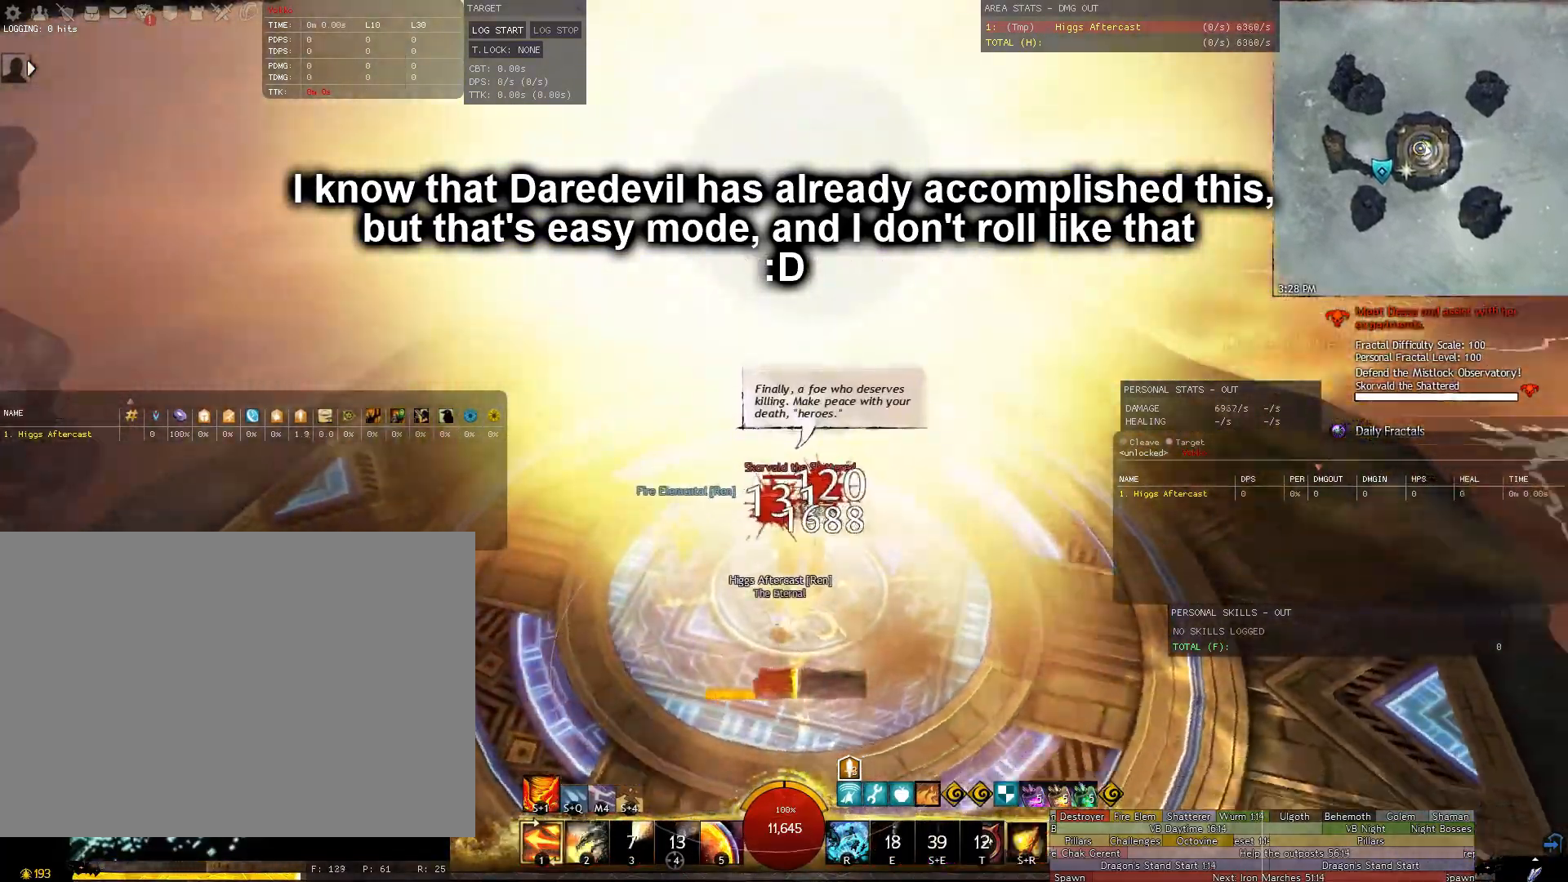
{"keys": [], "mouse": [], "events": [[20, "r", "up"], [20, "shift", "up"], [60, "mouse_right", "up"], [200, "a", "up"], [260, "d", "down"], [400, "d", "up"]]}
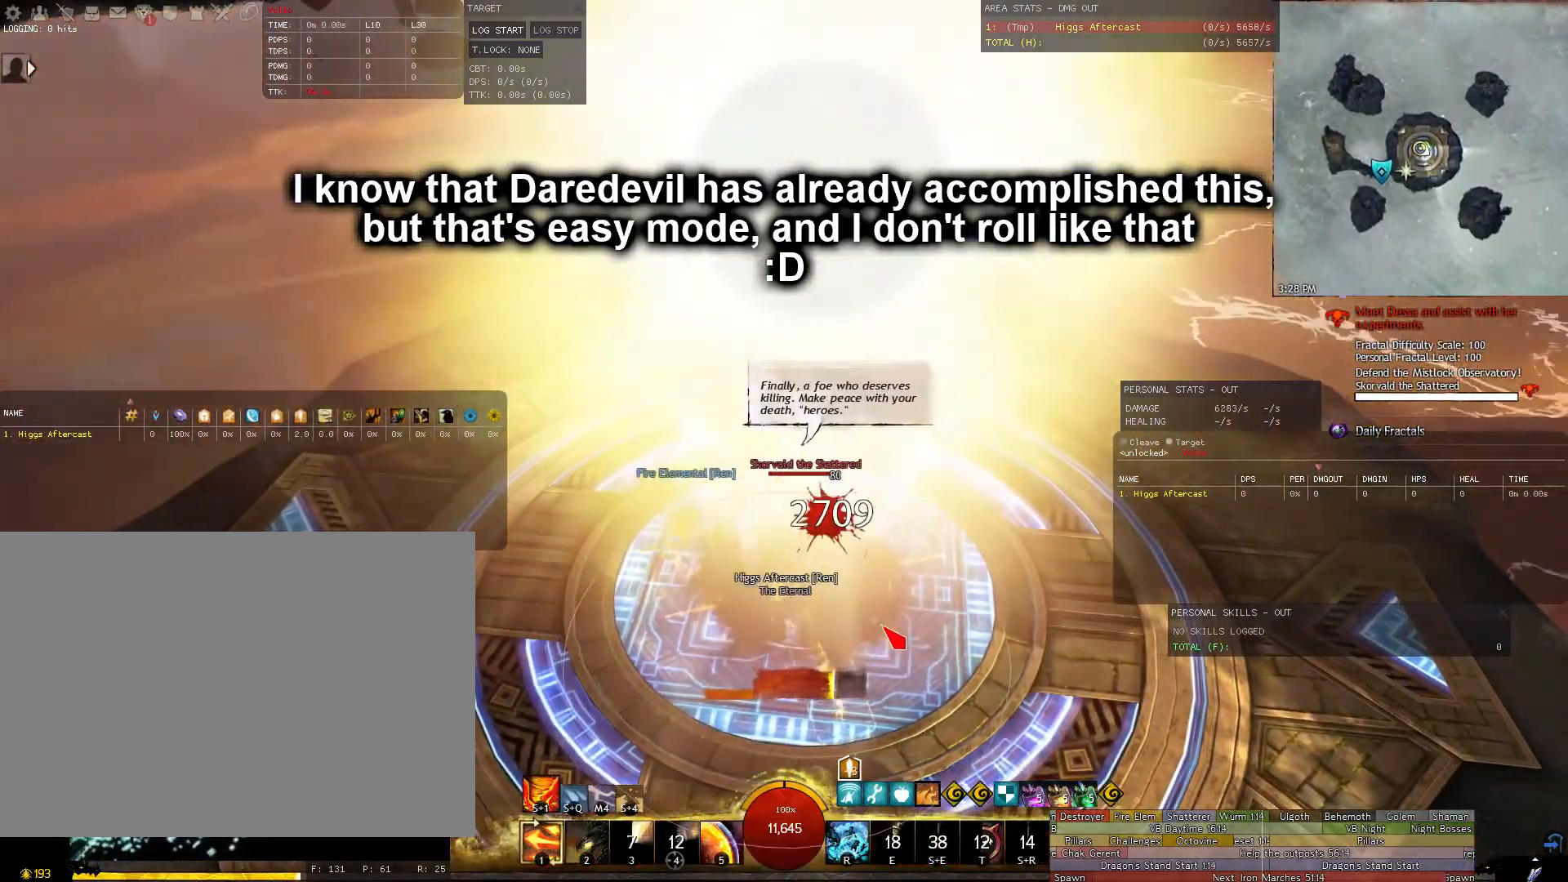
{"keys": ["a"], "mouse": ["right"], "events": [[280, "a", "down"], [280, "mouse_right", "down"]]}
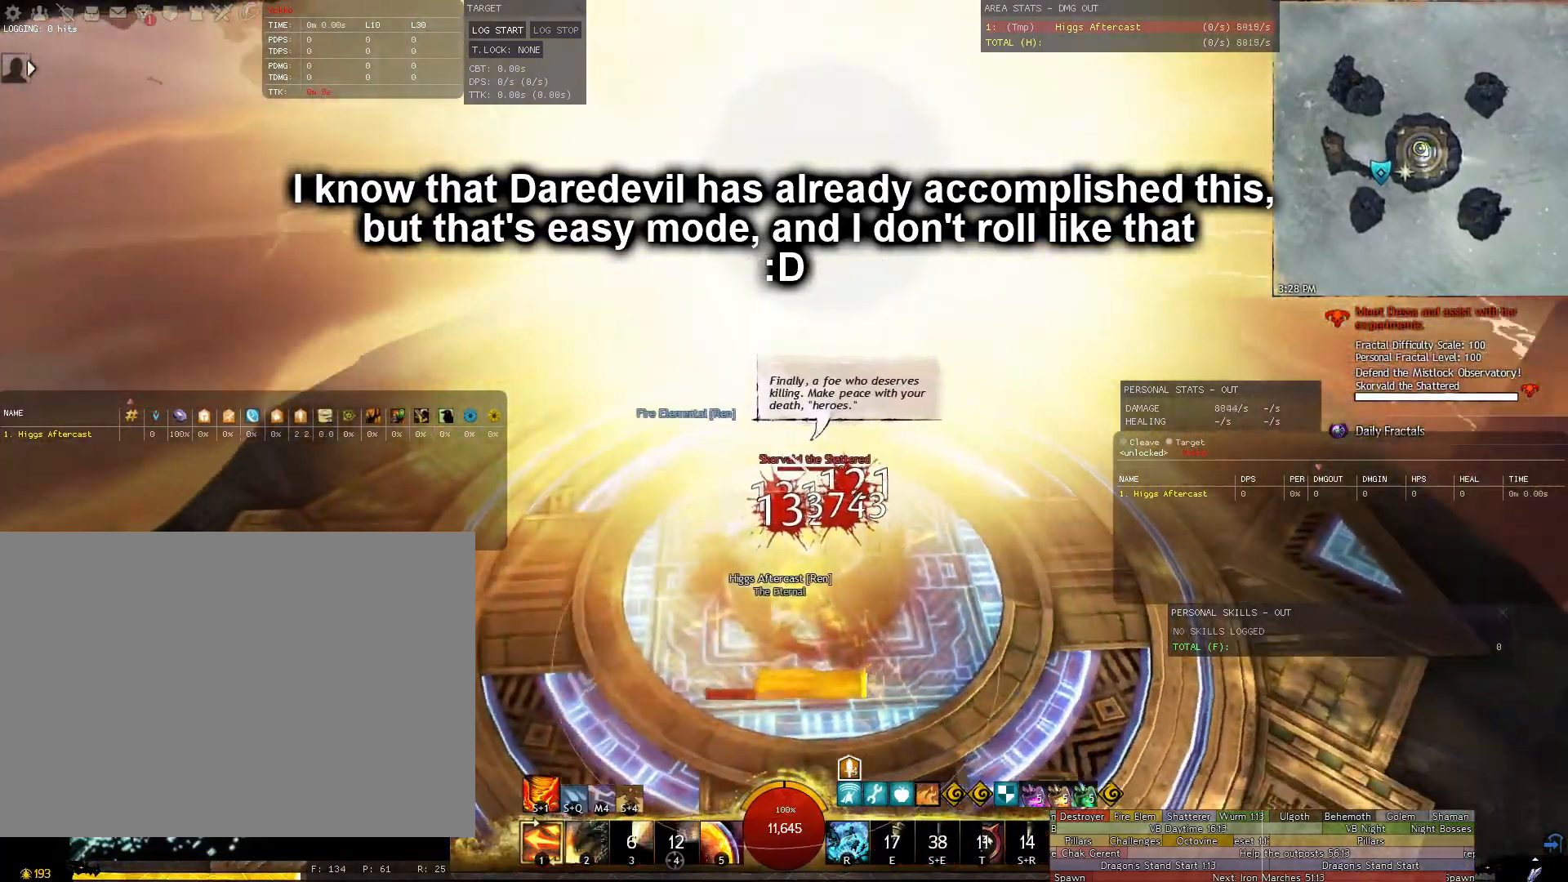
{"keys": ["r"], "mouse": ["right"], "events": [[200, "w", "down"], [380, "w", "up"], [420, "r", "down"], [480, "a", "up"]]}
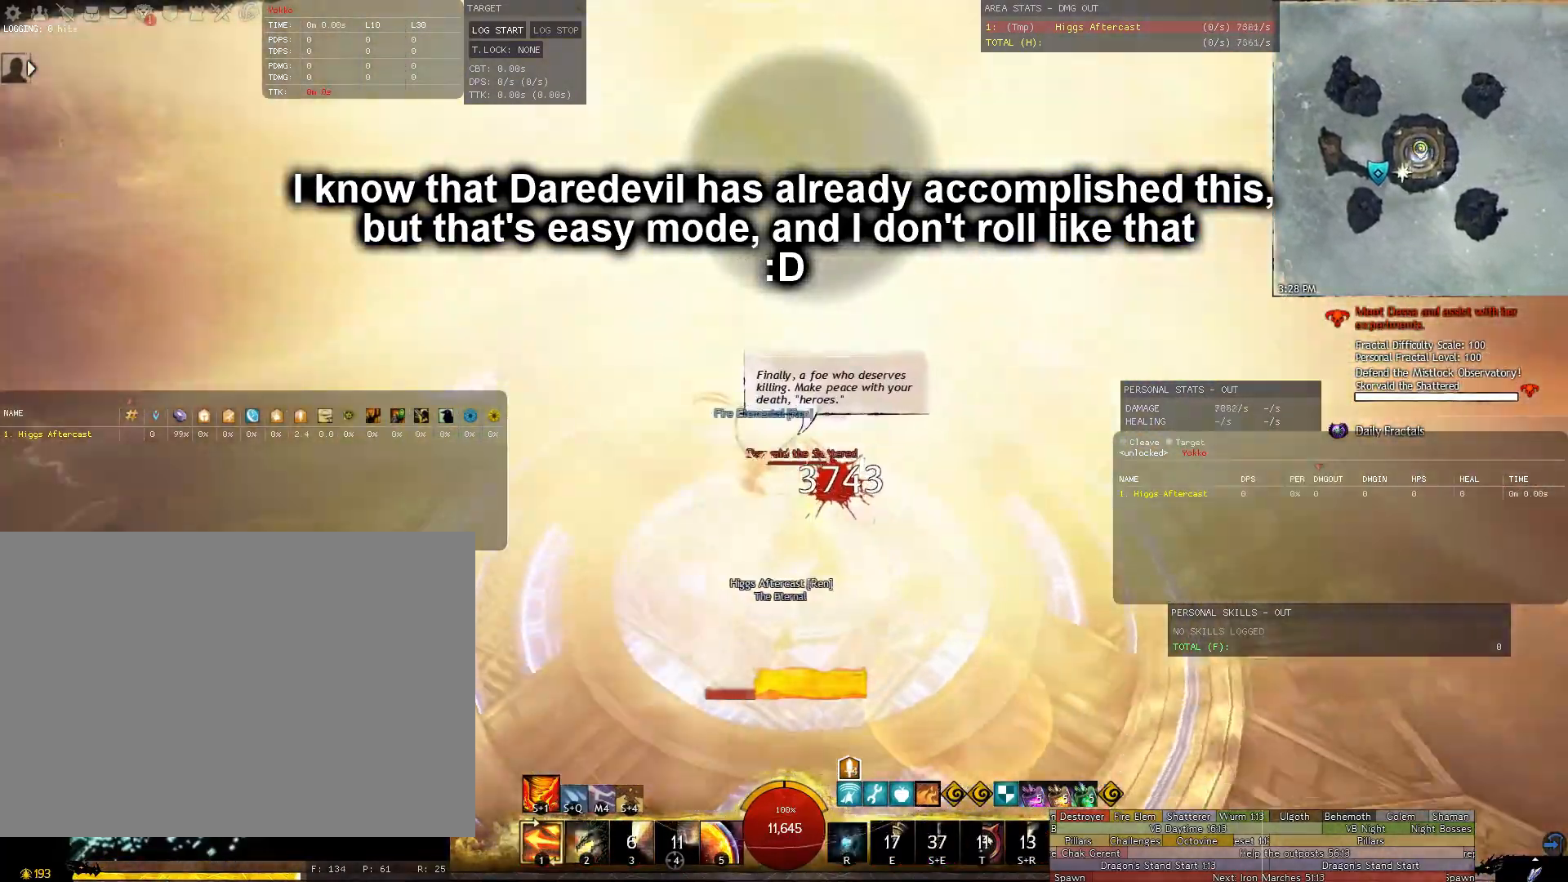
{"keys": [], "mouse": [], "events": [[20, "r", "up"], [160, "d", "down"], [260, "d", "up"], [260, "mouse_right", "up"], [340, "a", "down"], [440, "a", "up"]]}
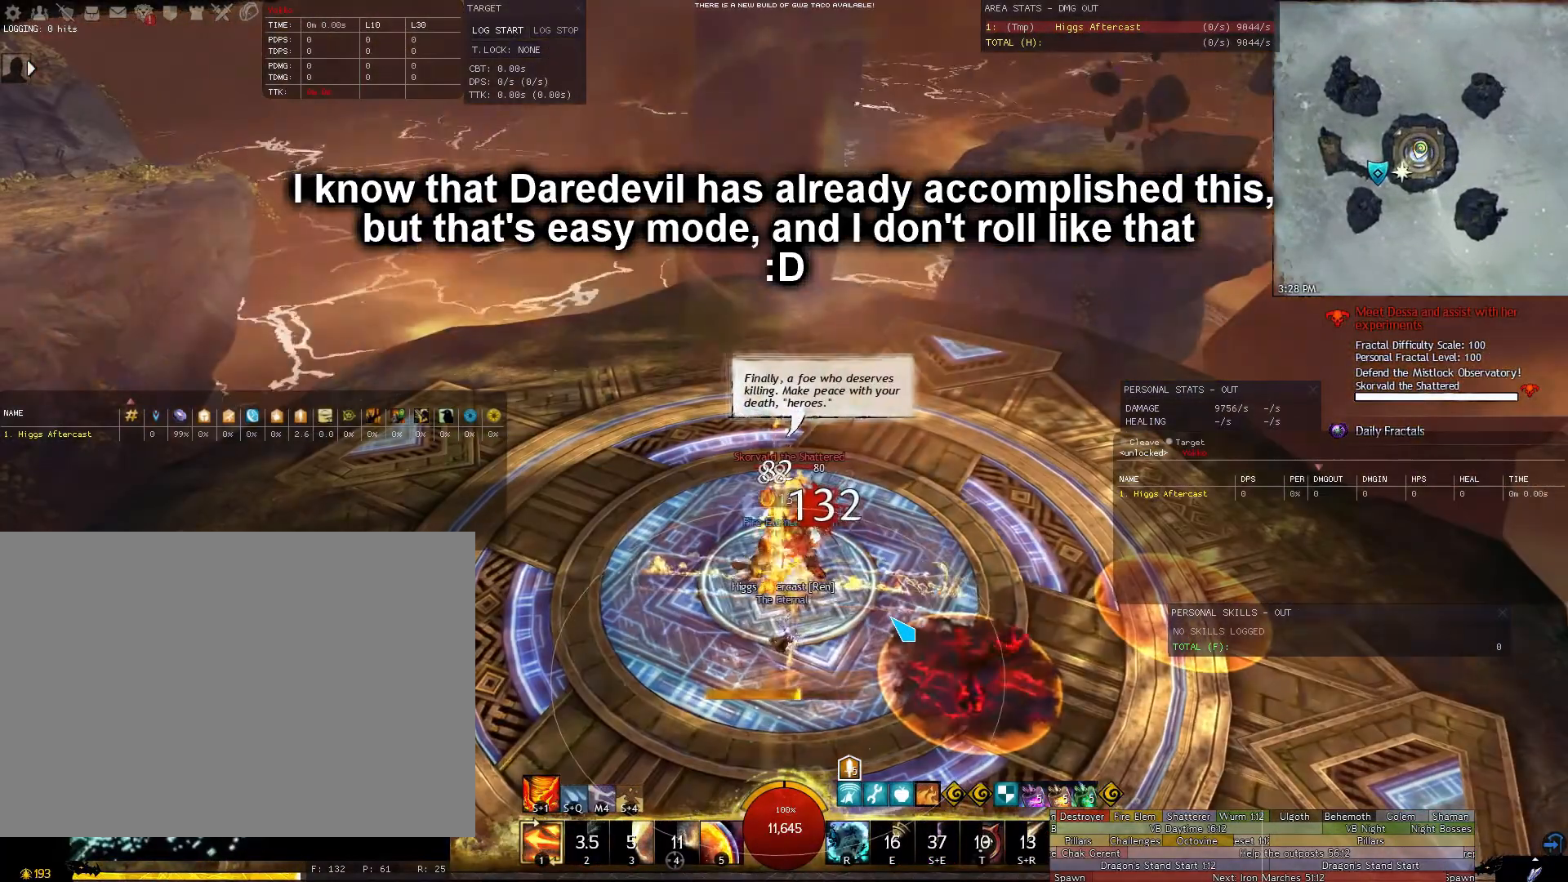
{"keys": ["d"], "mouse": ["right"], "events": [[180, "1", "down"], [180, "mouse_right", "down"], [220, "d", "down"], [320, "1", "up"], [320, "d", "up"], [360, "1", "down"], [360, "d", "down"], [460, "1", "up"], [460, "d", "up"], [500, "d", "down"]]}
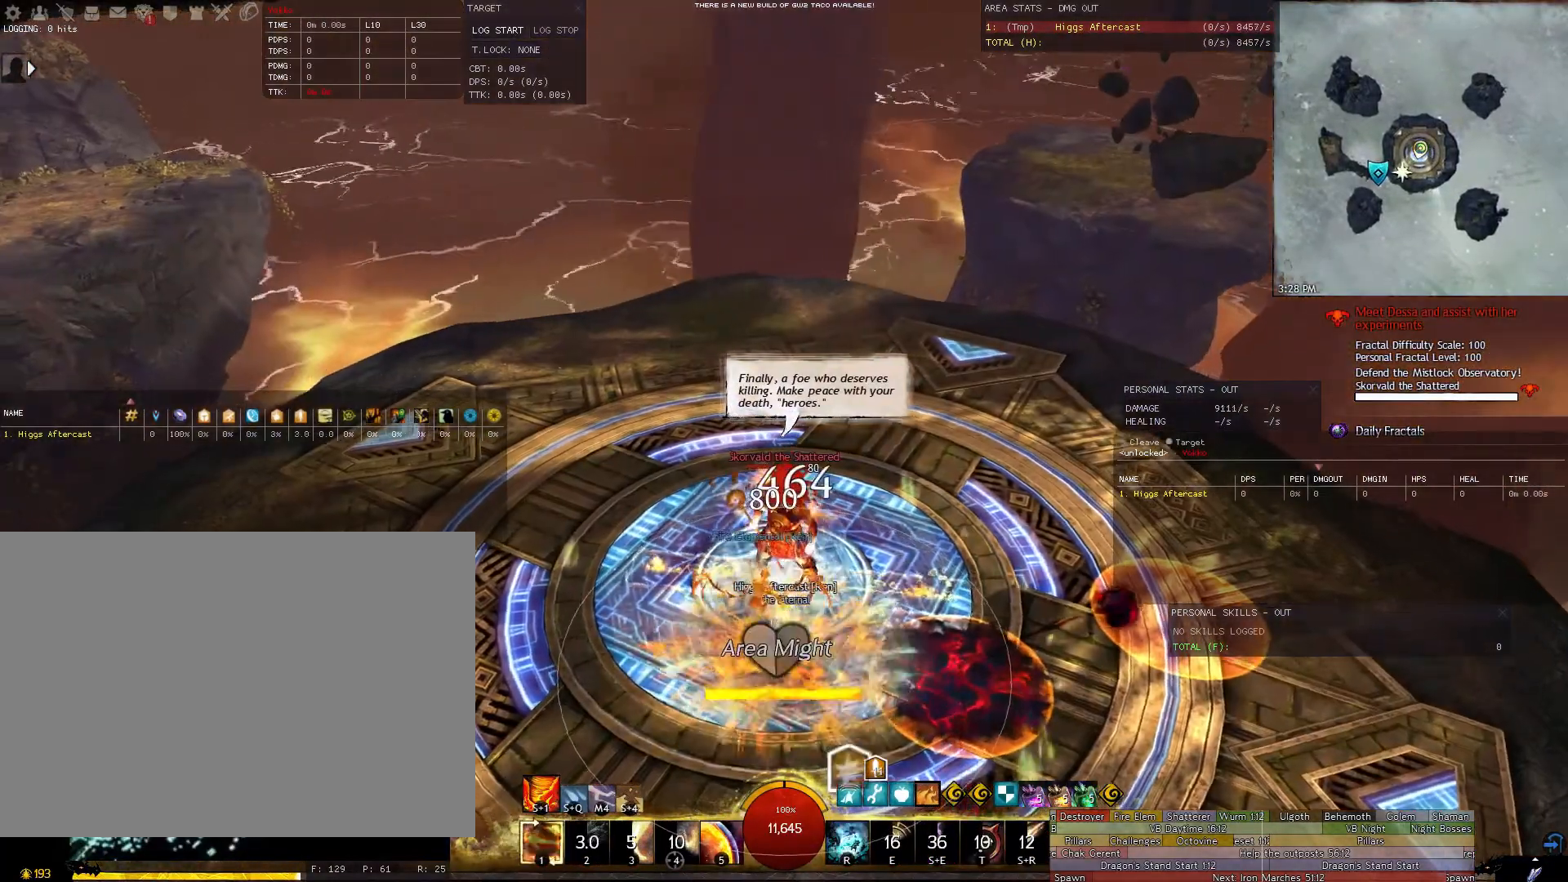
{"keys": [], "mouse": ["right"], "events": [[140, "w", "down"], [240, "w", "up"], [480, "d", "up"]]}
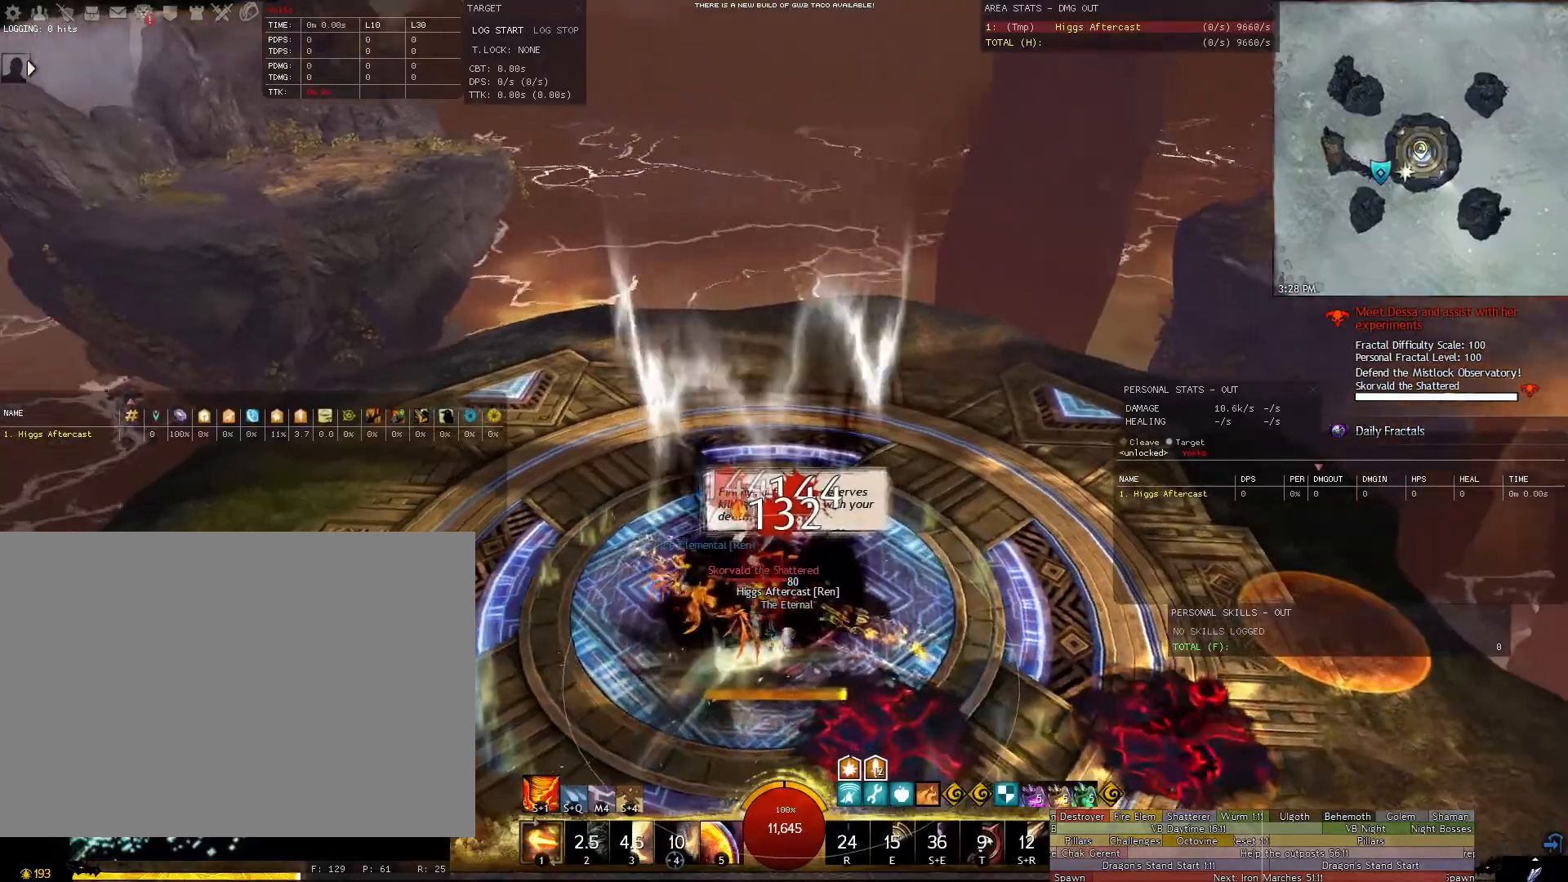
{"keys": ["d"], "mouse": ["right"], "events": [[200, "d", "down"]]}